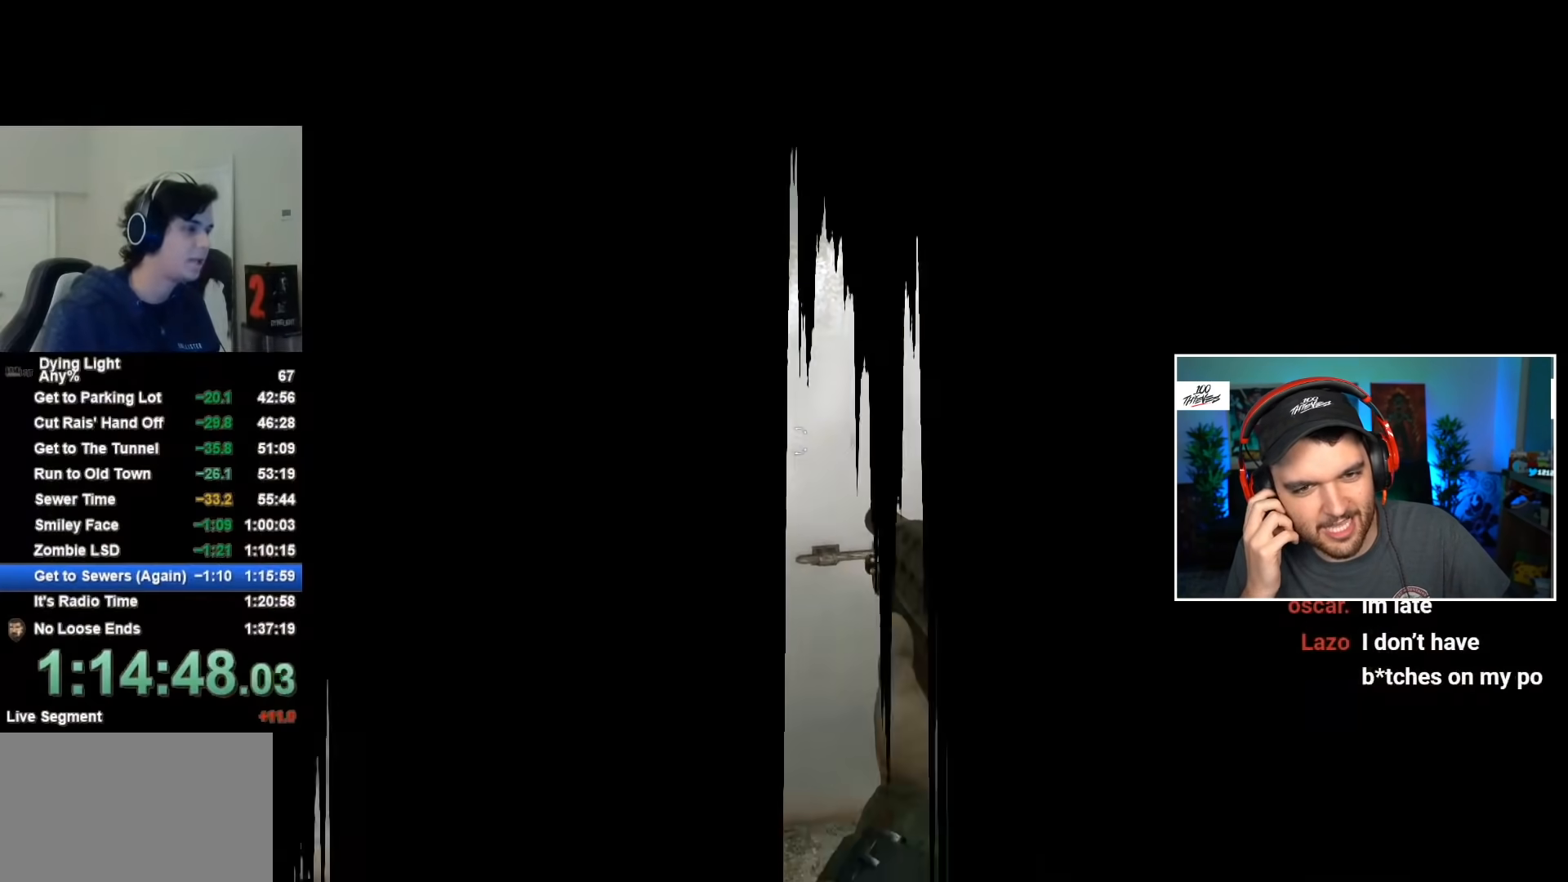
Gameplay with keyboard and mouse; each line is a JSON object with the keys and mouse buttons held at the frame after it. "events" lists presses ("down") and releases ("up") of "1", "2", "3", "4", "5", "a", "alt", "c", "caps_lock", "ctrl", "d", "e", "f", "g", "q", "r", "s", "shift", "space", "t", "tab", "v", "w", "x", "z", "mouse_left", "mouse_wheel" and "mouse_right" between this image and that frame as [ms after this image, input, new state], when the widget could be followed in between. "mouse_left", "mouse_wheel", "mouse_right" = the "left", "wheel", "right" buttons of the "mouse" list. No other keys are recorded. "wheel" means that the mouse wheel is clicked or scrolled. "mouse_move" is the direction in which the mouse moves at that frame (one of eight, or "still"), when it could be read.
{"keys": [], "mouse": [], "mouse_move": "still", "events": [[317, "f", "up"]]}
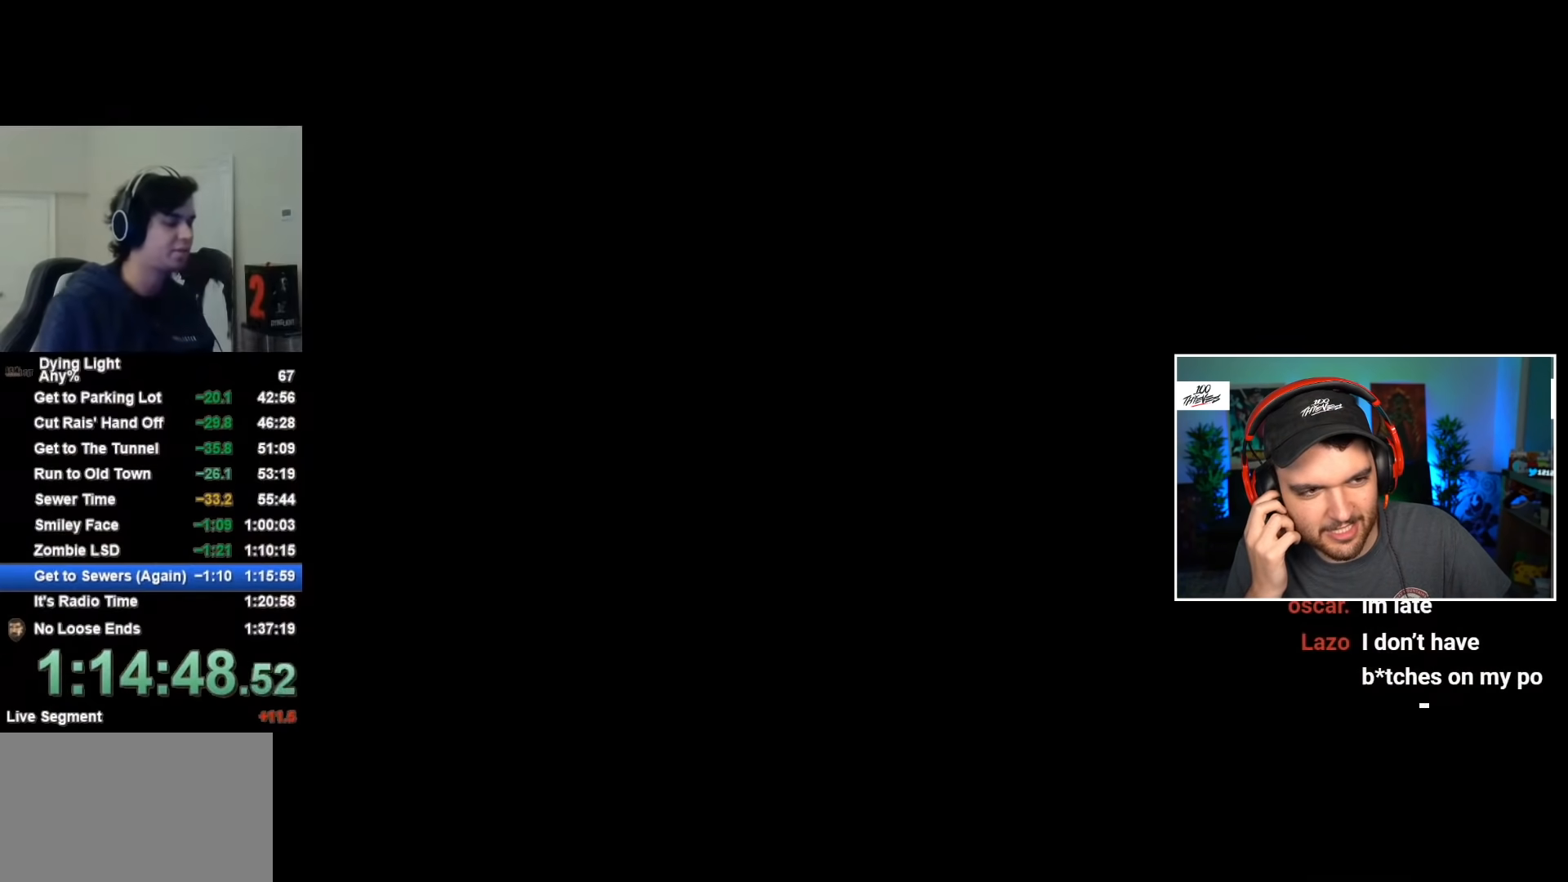
{"keys": ["caps_lock"], "mouse": [], "mouse_move": "still", "events": [[50, "caps_lock", "down"], [100, "caps_lock", "up"], [200, "caps_lock", "down"], [234, "caps_lock", "up"], [484, "caps_lock", "down"]]}
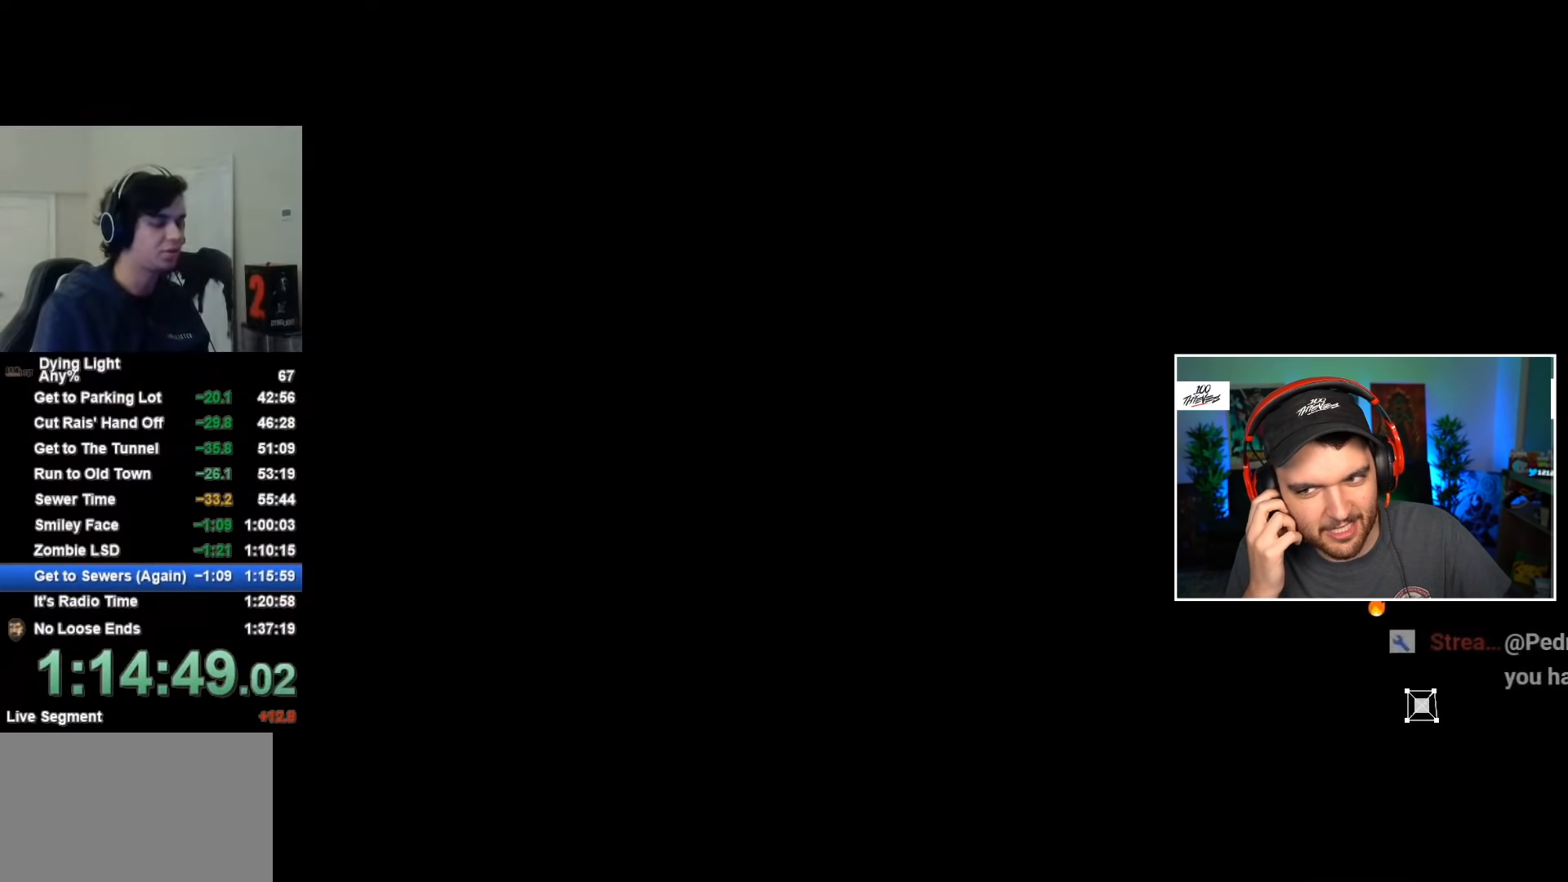
{"keys": [], "mouse": [], "mouse_move": "still", "events": [[17, "caps_lock", "up"], [117, "caps_lock", "down"], [217, "caps_lock", "up"]]}
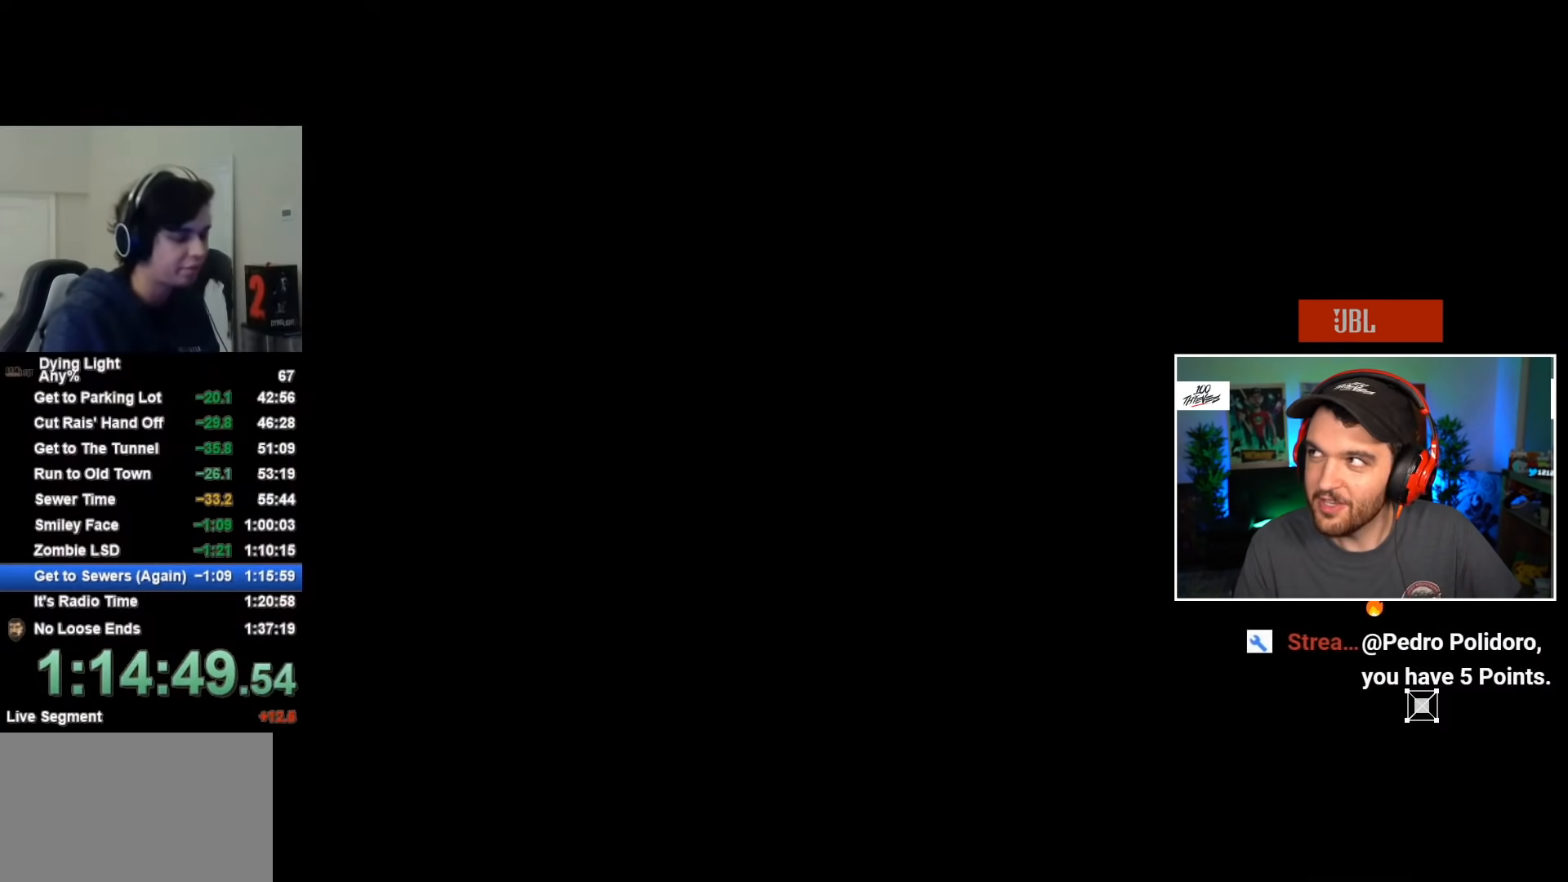
{"keys": [], "mouse": [], "mouse_move": "still", "events": []}
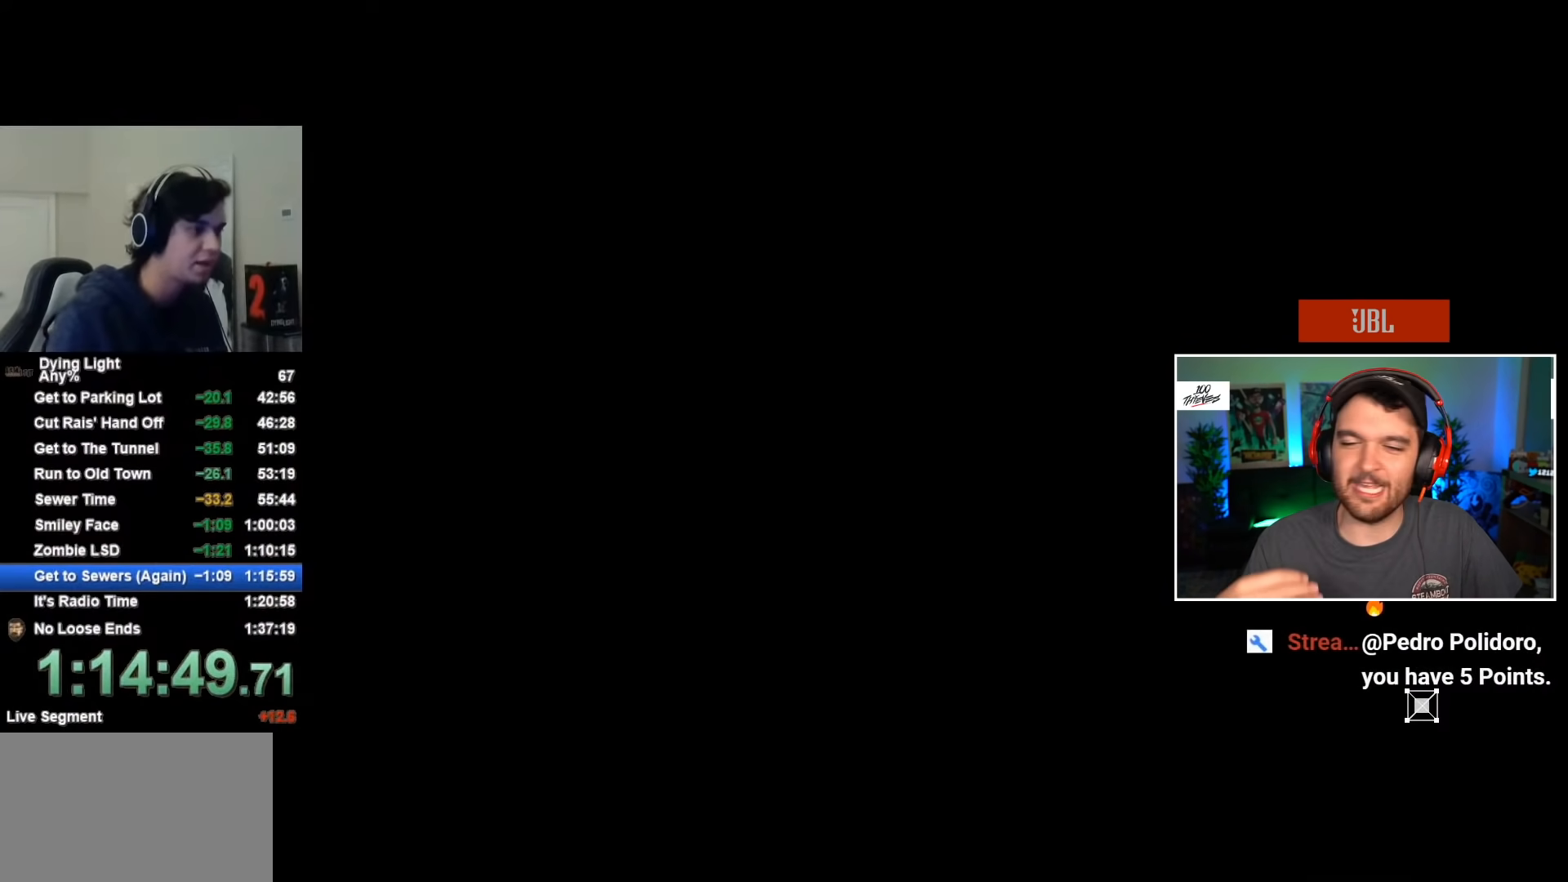
{"keys": [], "mouse": [], "mouse_move": "still", "events": []}
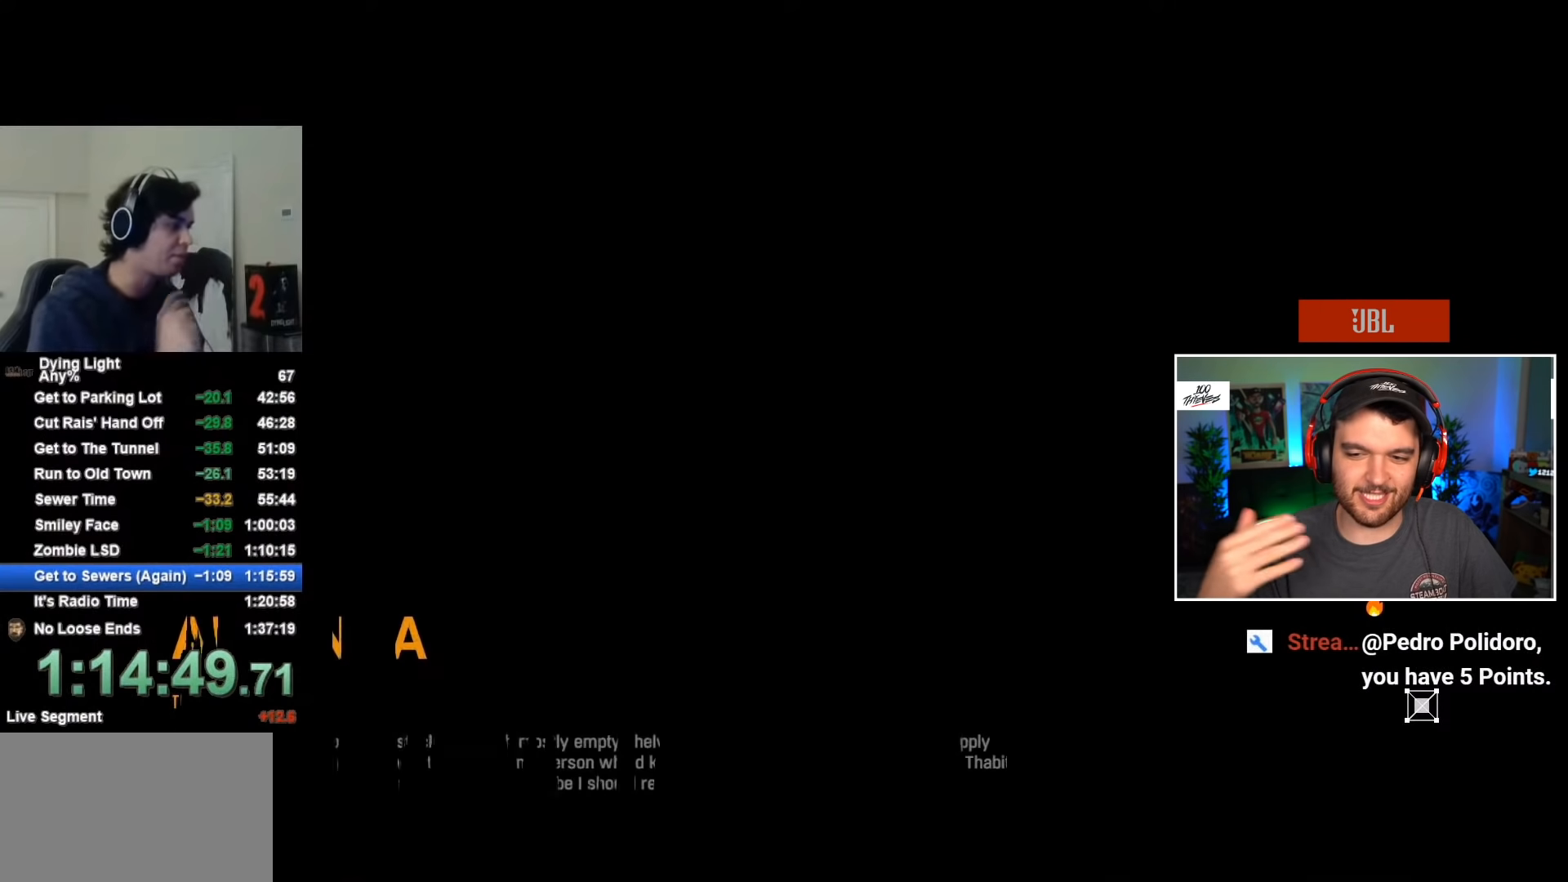
{"keys": [], "mouse": [], "mouse_move": "still", "events": [[134, "caps_lock", "down"], [184, "caps_lock", "up"], [234, "caps_lock", "down"], [317, "caps_lock", "up"], [417, "caps_lock", "down"], [467, "caps_lock", "up"]]}
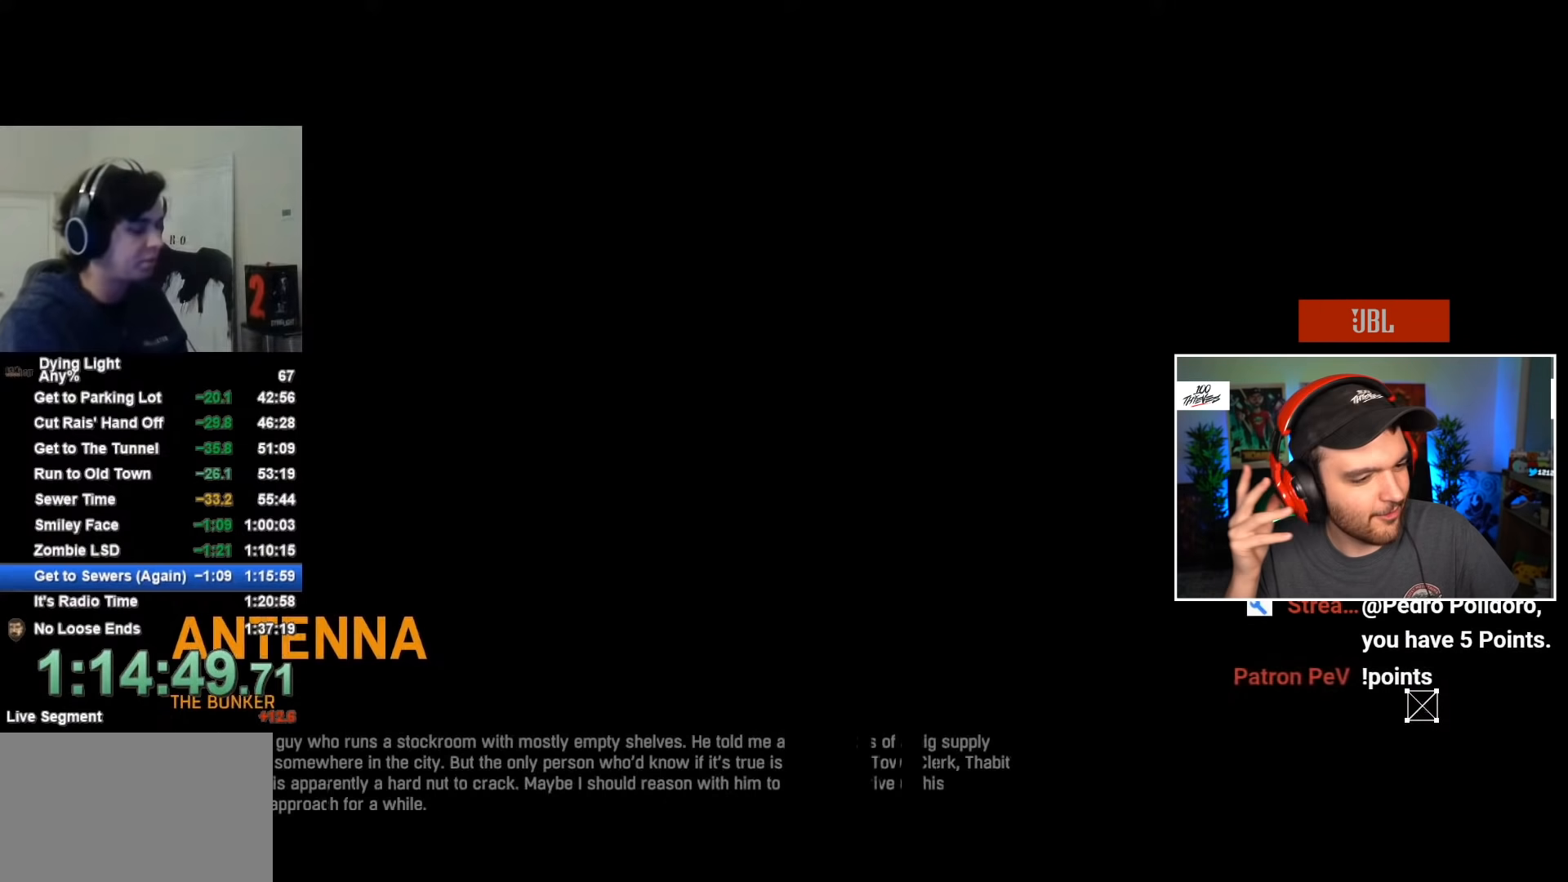
{"keys": [], "mouse": [], "mouse_move": "still", "events": [[50, "caps_lock", "down"], [150, "caps_lock", "up"], [284, "caps_lock", "down"], [384, "caps_lock", "up"]]}
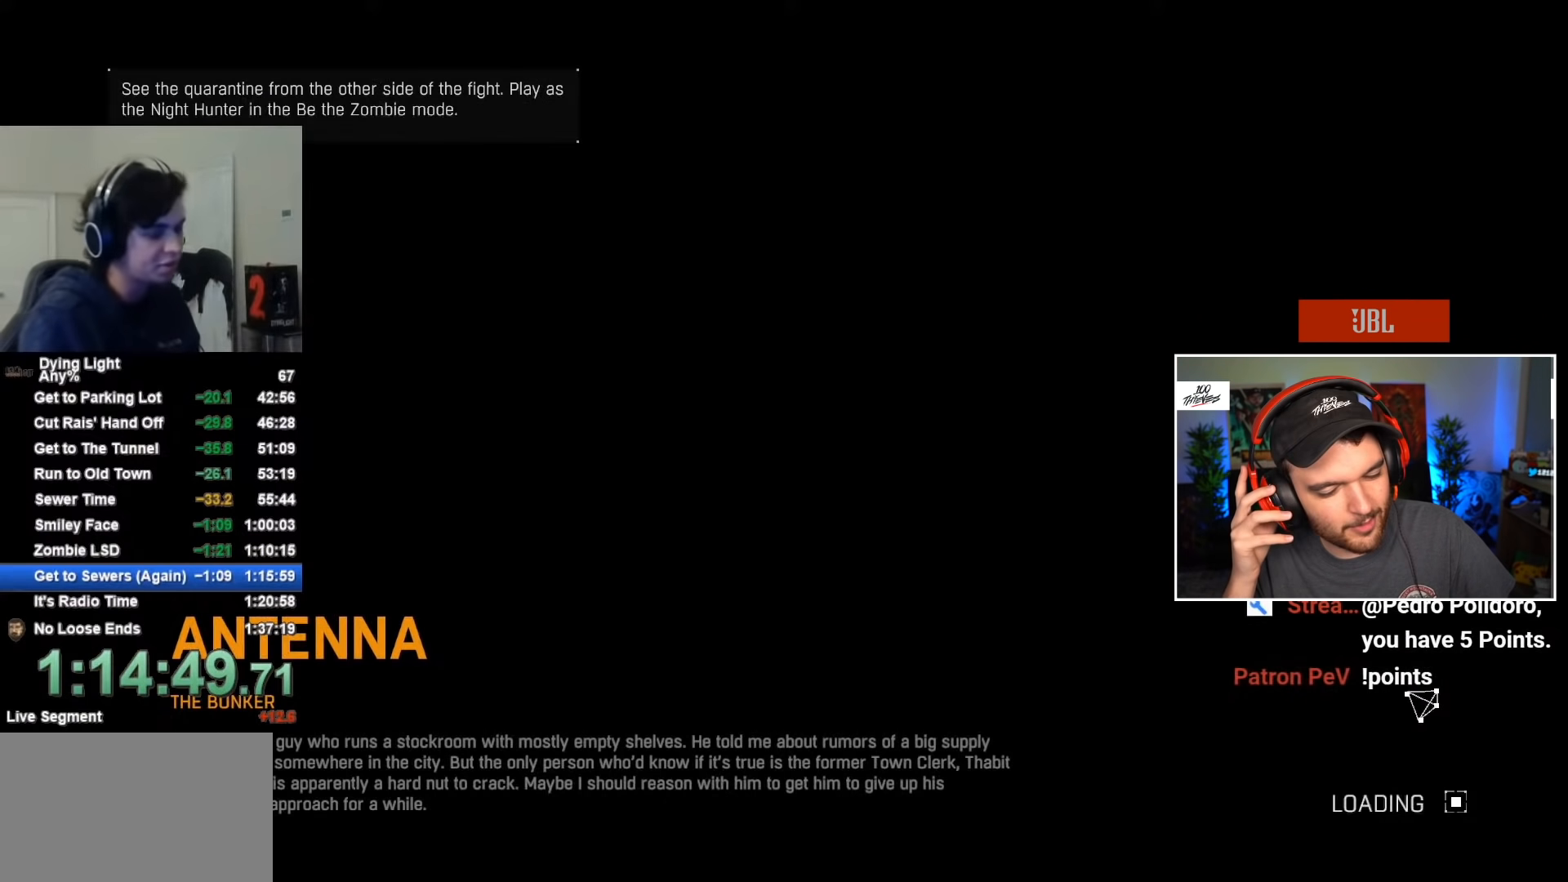
{"keys": ["caps_lock"], "mouse": [], "mouse_move": "still", "events": [[17, "caps_lock", "down"], [117, "caps_lock", "up"], [217, "caps_lock", "down"], [300, "caps_lock", "up"], [484, "caps_lock", "down"]]}
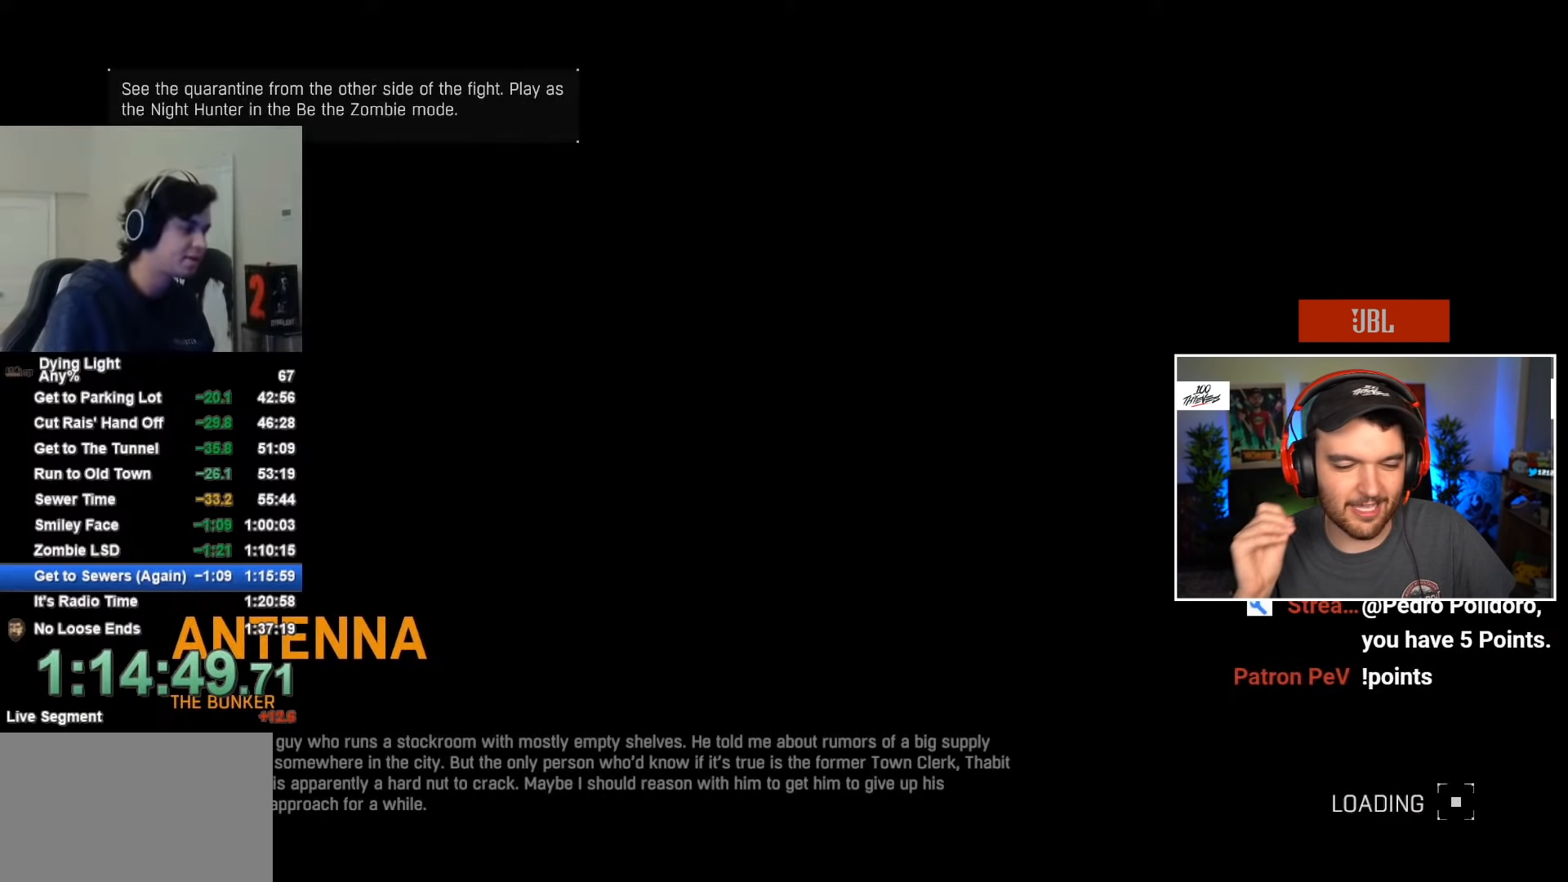
{"keys": [], "mouse": [], "mouse_move": "still", "events": [[34, "caps_lock", "up"], [134, "caps_lock", "down"], [234, "caps_lock", "up"]]}
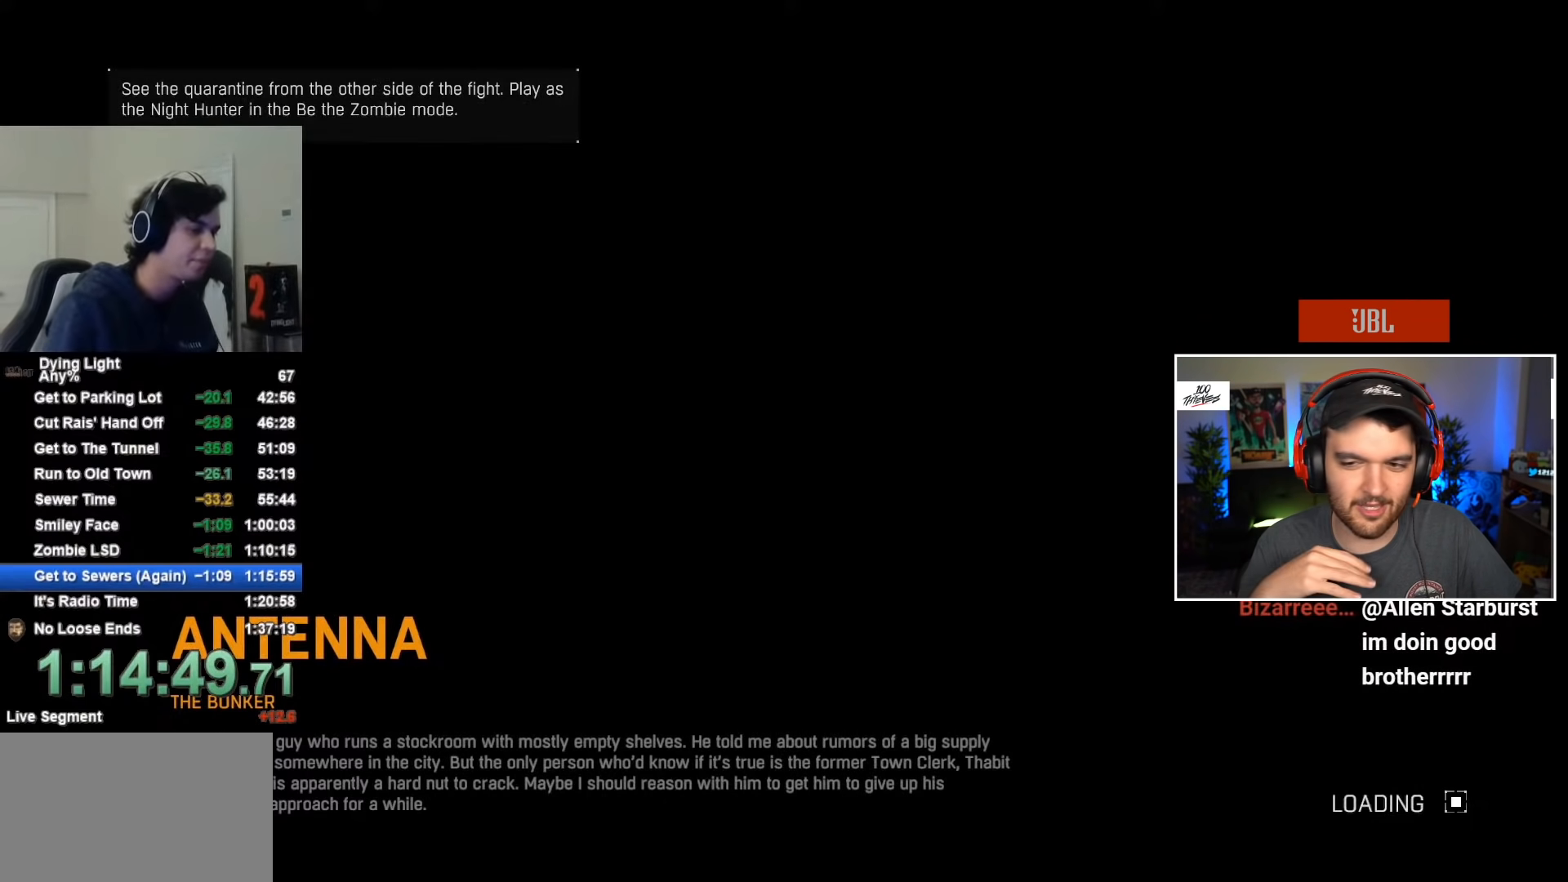
{"keys": [], "mouse": [], "mouse_move": "still", "events": [[100, "caps_lock", "down"], [150, "caps_lock", "up"], [234, "caps_lock", "down"], [334, "caps_lock", "up"], [434, "space", "down"], [484, "space", "up"]]}
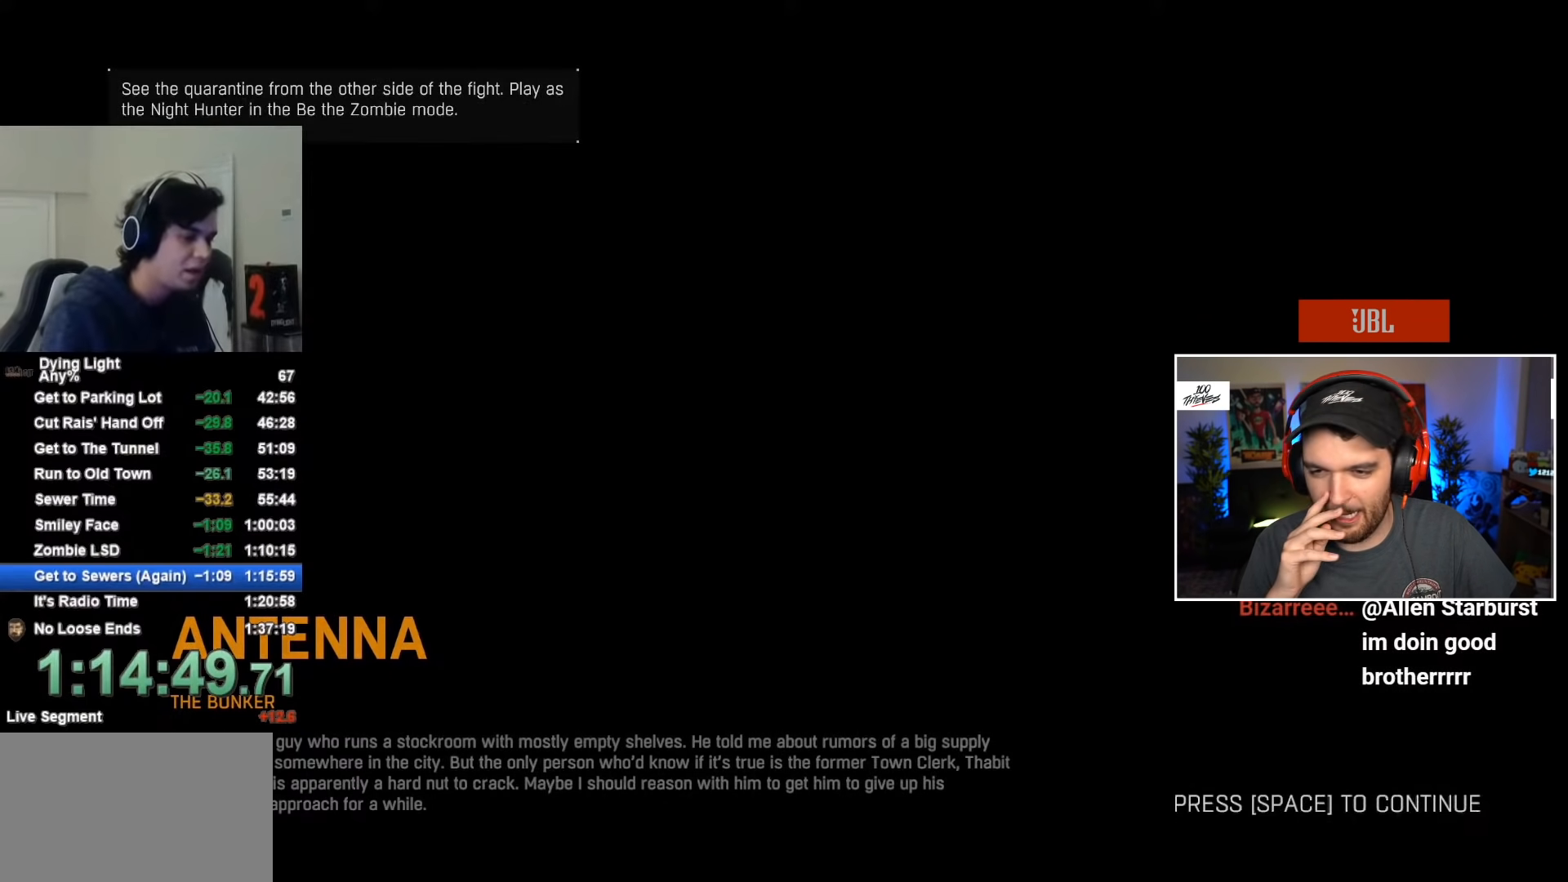
{"keys": [], "mouse": [], "mouse_move": "still", "events": [[67, "space", "down"], [167, "space", "up"], [250, "space", "down"], [300, "space", "up"]]}
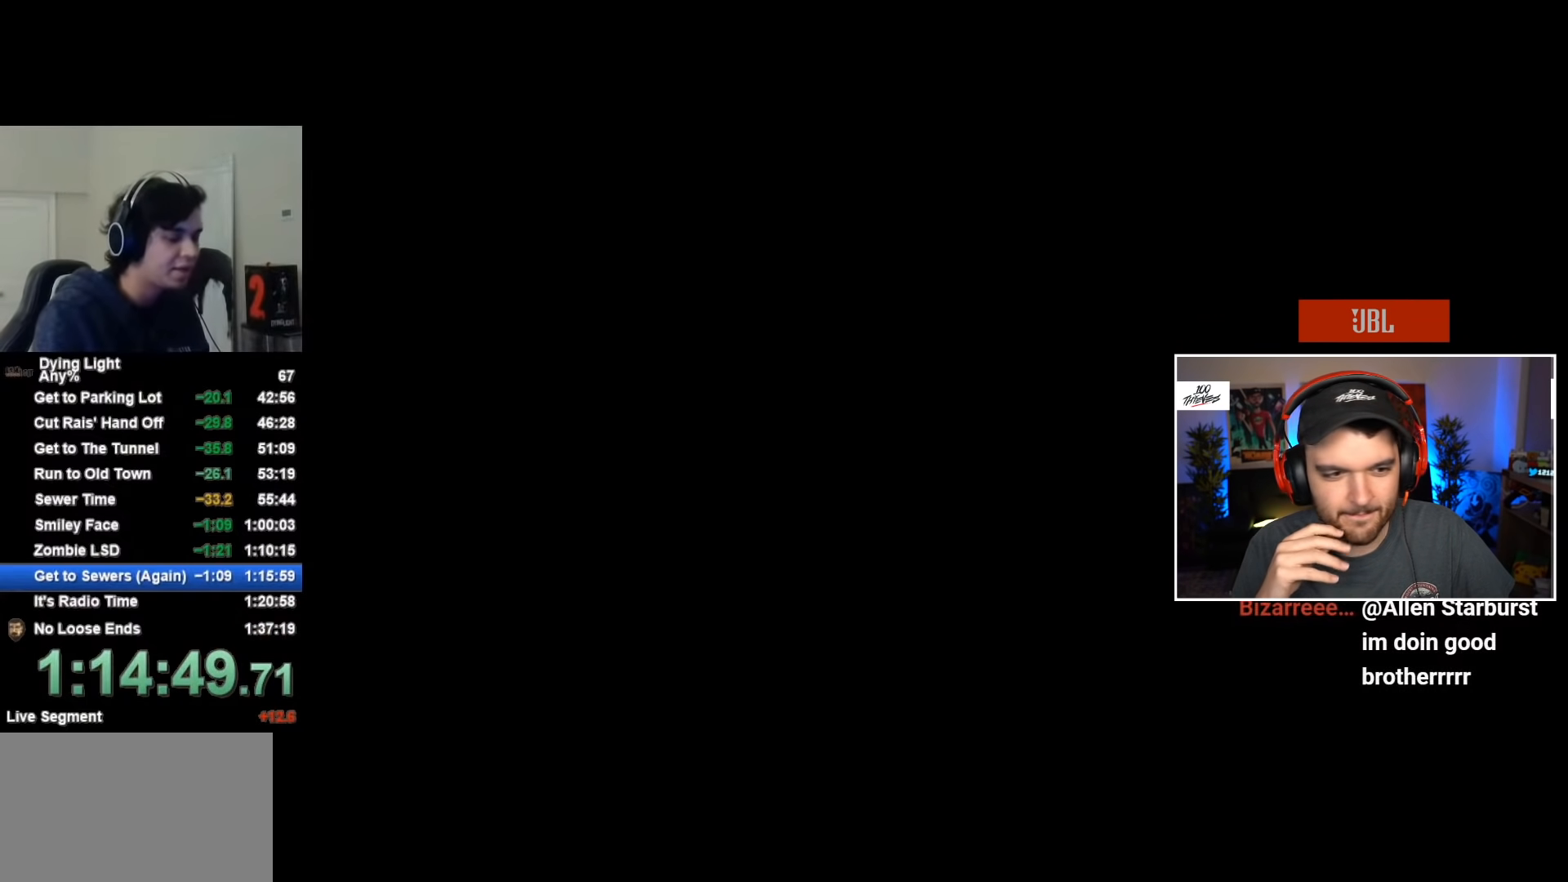
{"keys": [], "mouse": [], "mouse_move": "still", "events": [[84, "caps_lock", "down"], [134, "caps_lock", "up"], [184, "caps_lock", "down"], [267, "caps_lock", "up"], [417, "caps_lock", "down"], [500, "caps_lock", "up"]]}
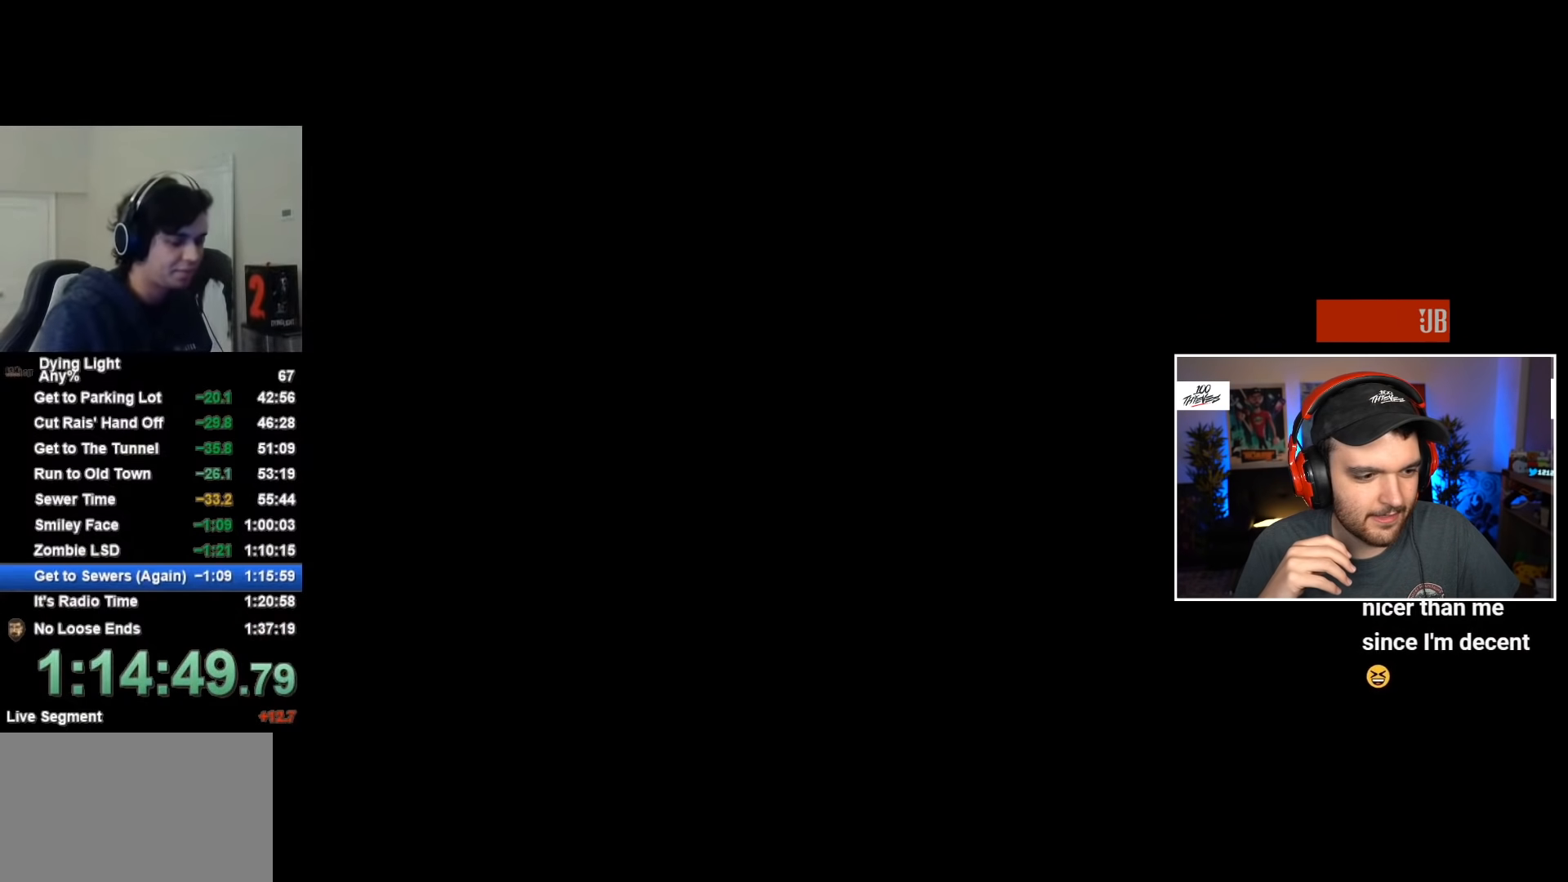
{"keys": ["shift", "w"], "mouse": [], "mouse_move": "still", "events": [[317, "shift", "down"], [317, "w", "down"]]}
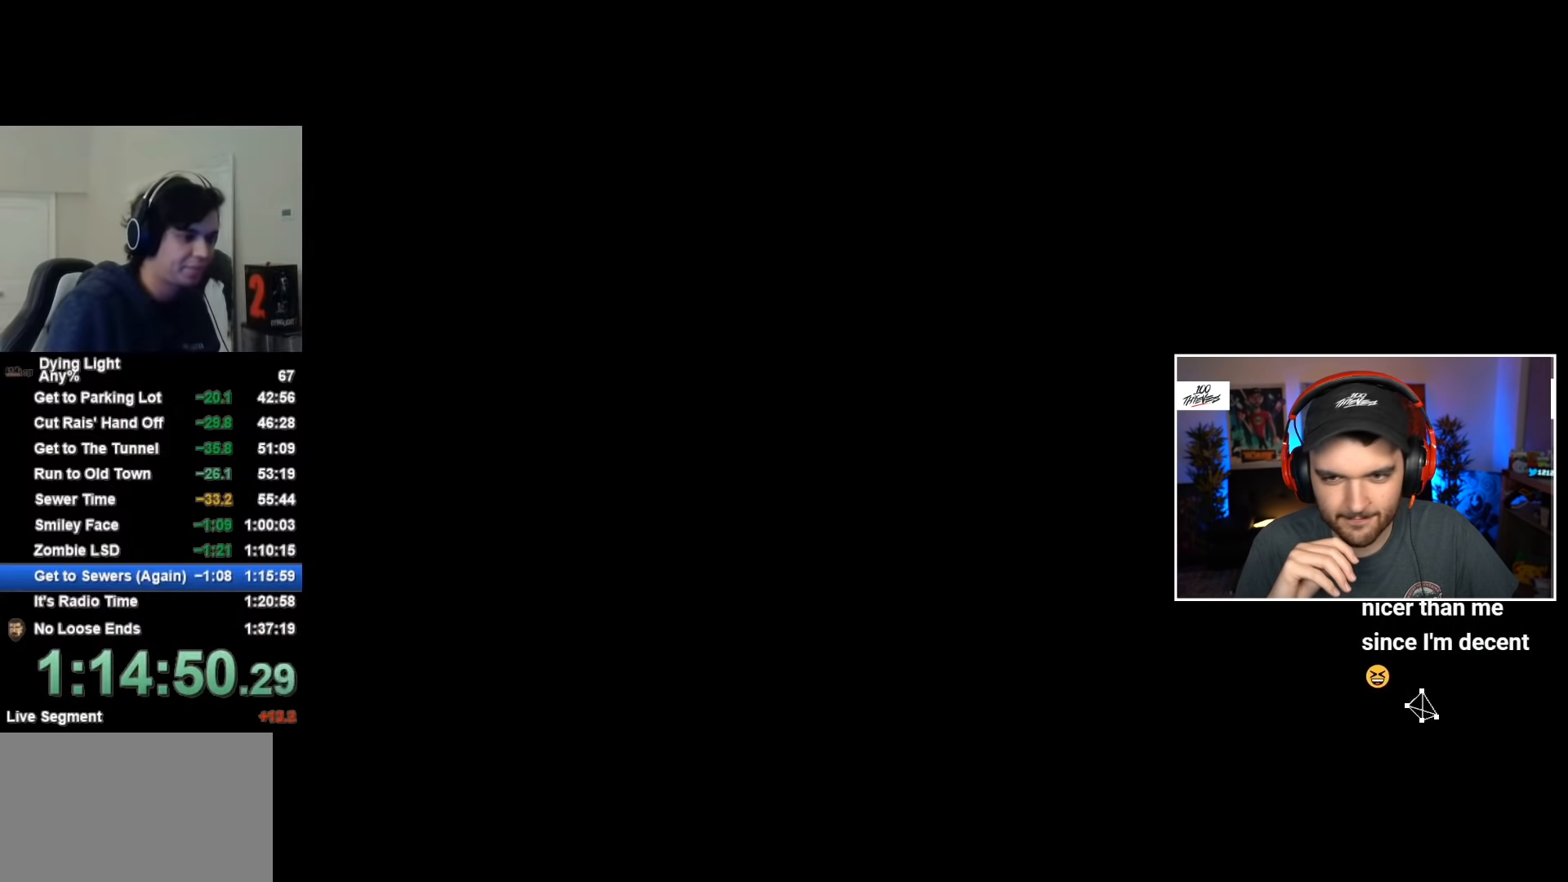
{"keys": ["shift", "w"], "mouse": [], "mouse_move": "still", "events": []}
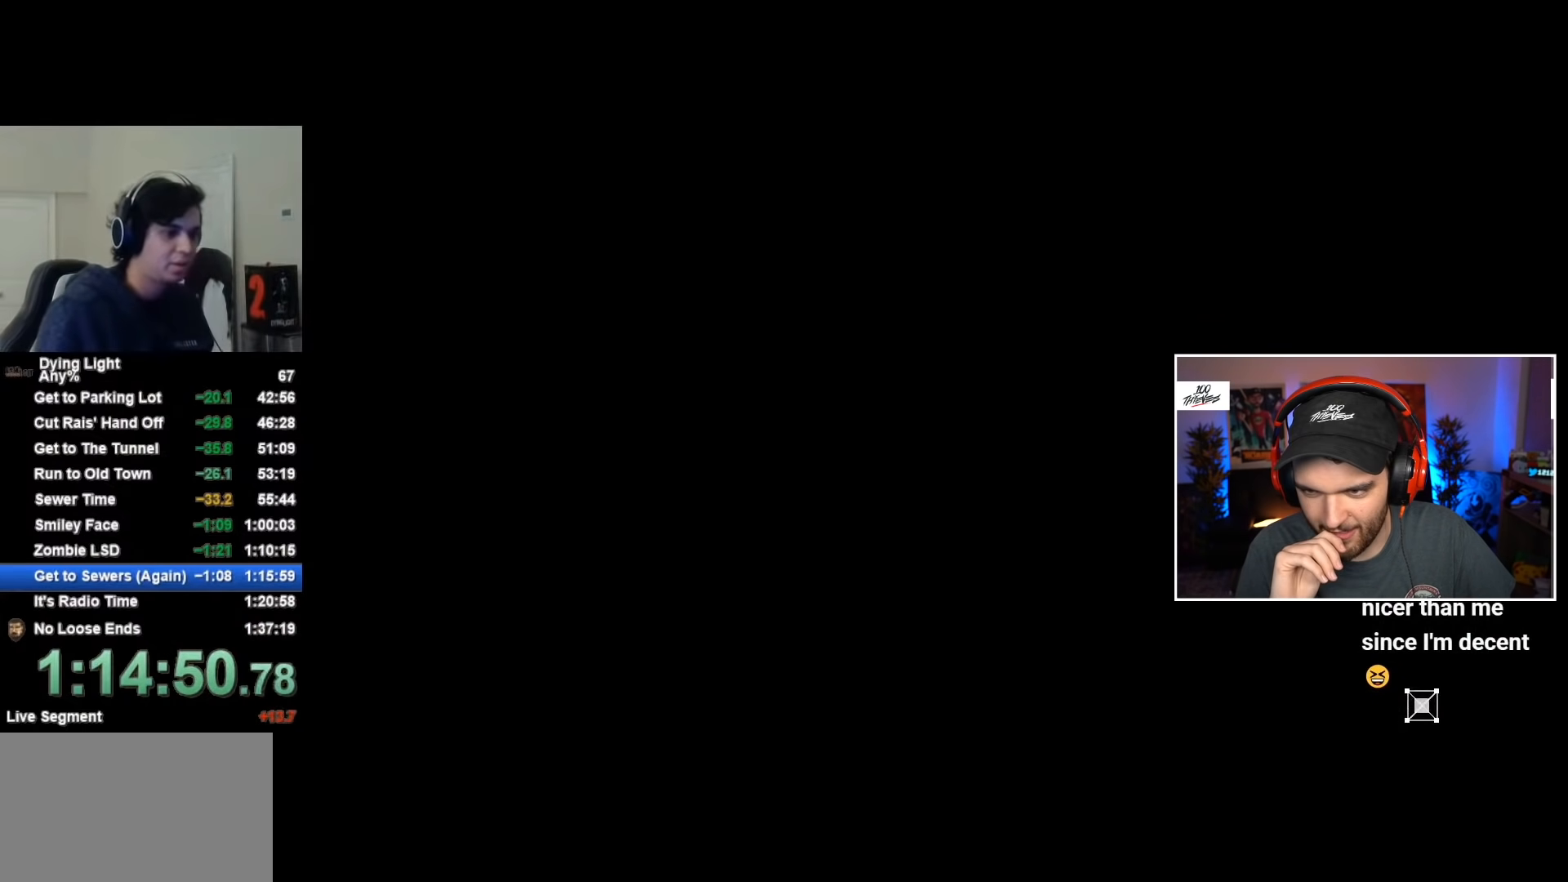
{"keys": ["shift", "w"], "mouse": [], "mouse_move": "still", "events": []}
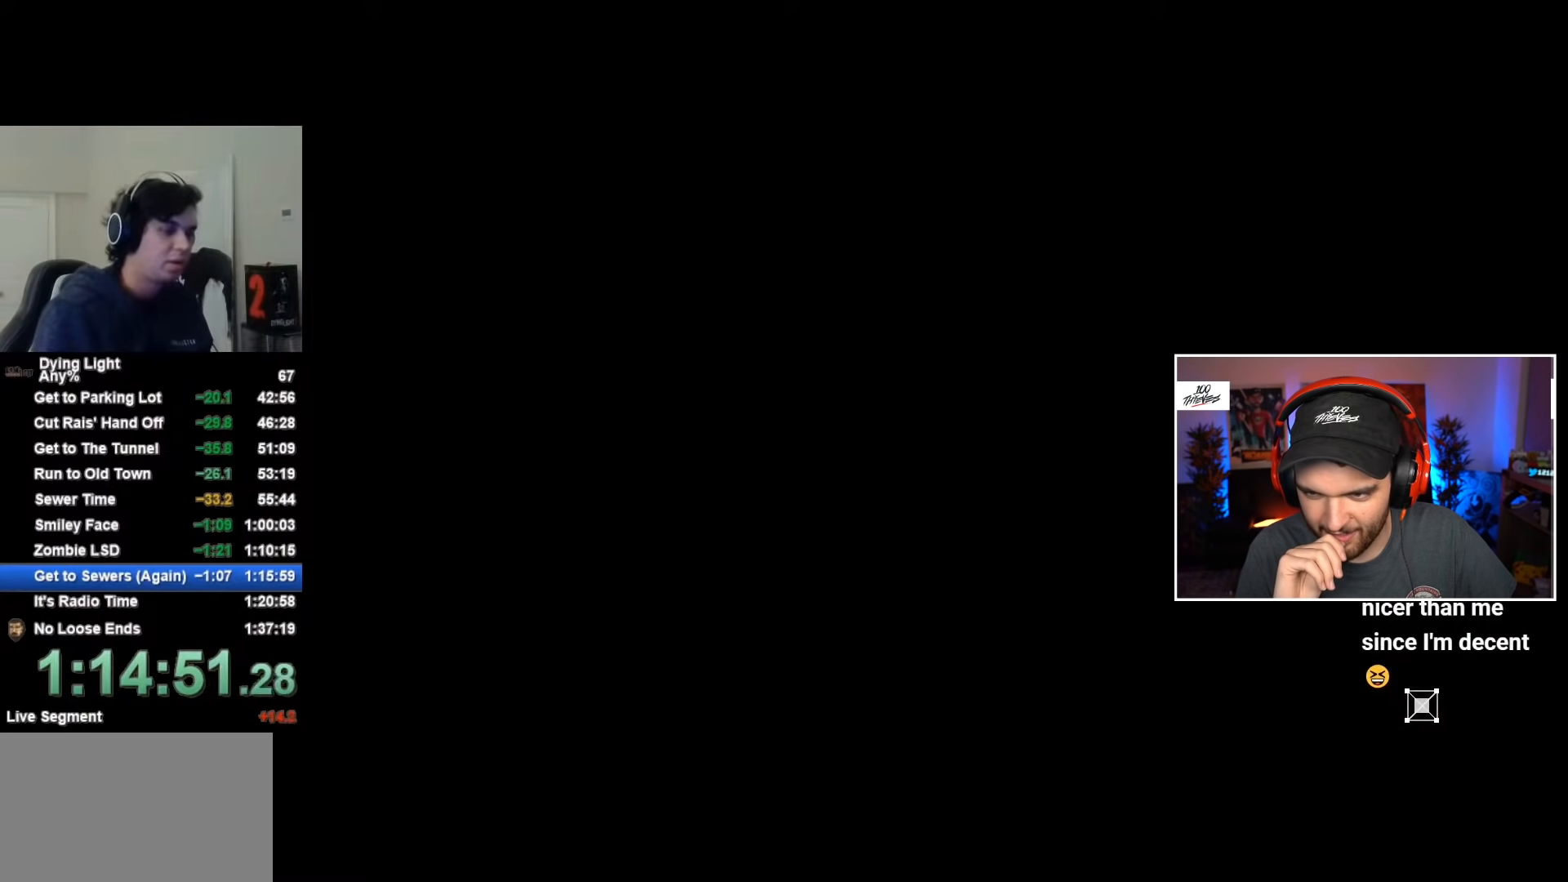
{"keys": ["shift", "w"], "mouse": [], "mouse_move": "up-left", "events": []}
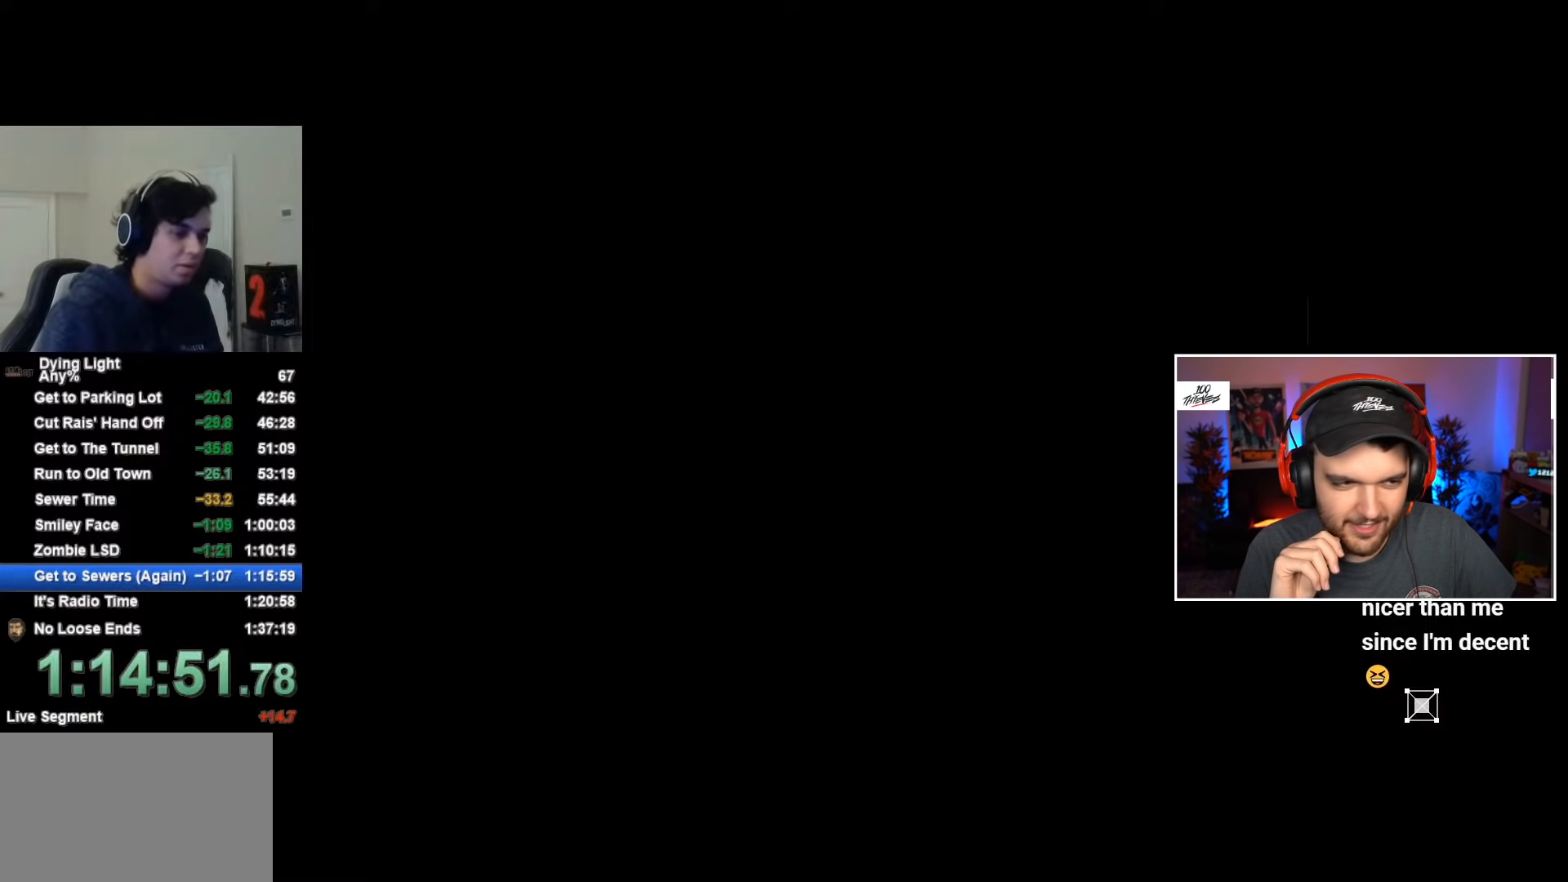
{"keys": ["shift", "w"], "mouse": [], "mouse_move": "still", "events": []}
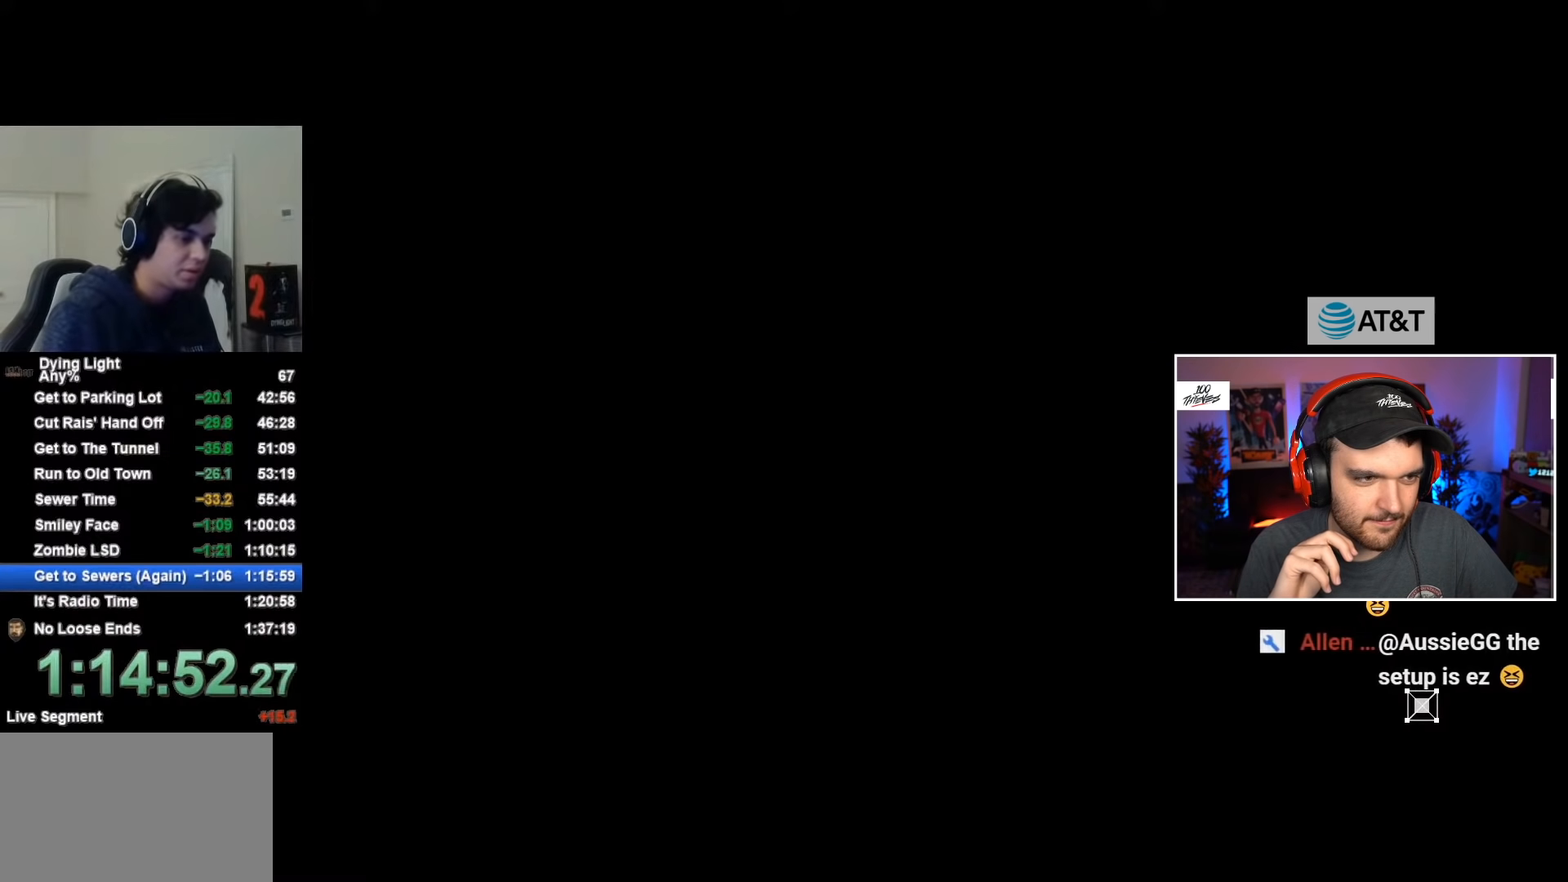
{"keys": ["shift", "w"], "mouse": [], "mouse_move": "still", "events": []}
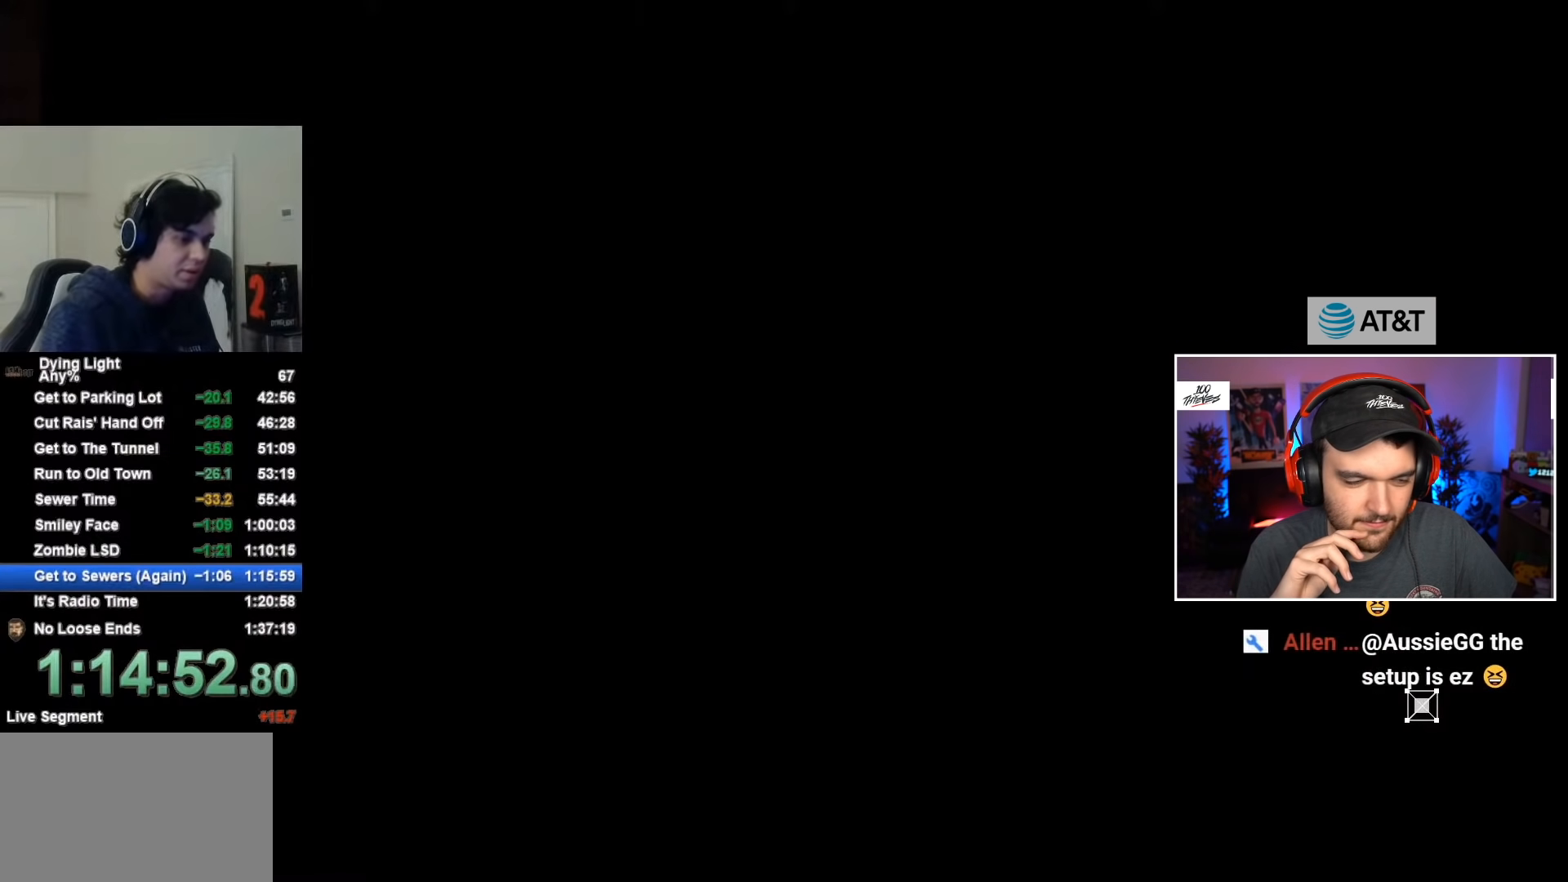
{"keys": ["shift", "w"], "mouse": [], "mouse_move": "still", "events": [[367, "t", "down"], [500, "t", "up"]]}
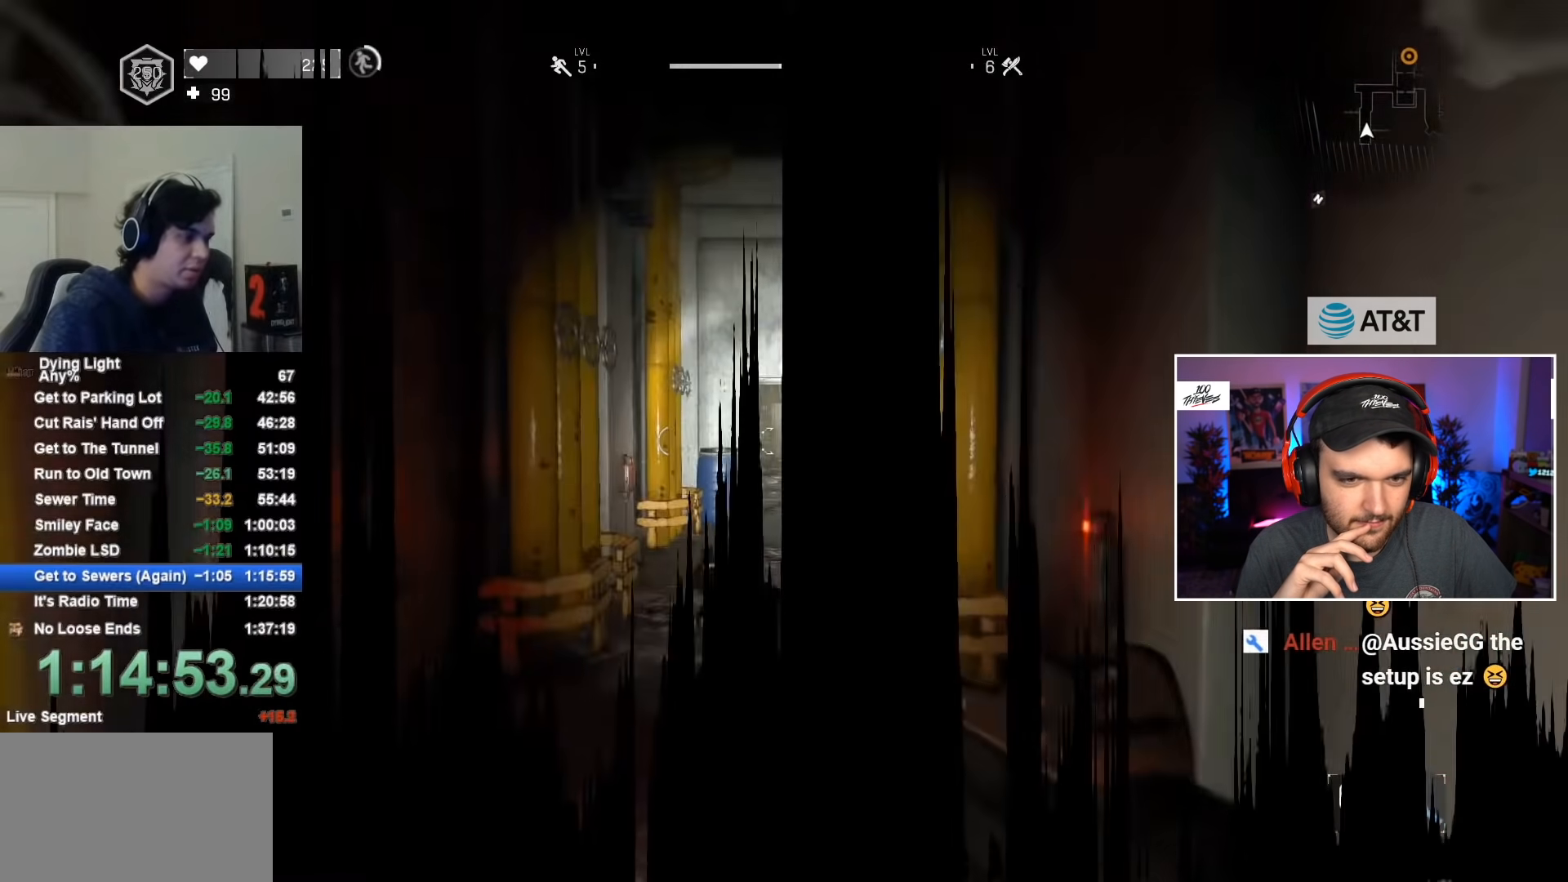
{"keys": ["shift", "w"], "mouse": ["wheel"], "mouse_move": "still", "events": [[434, "mouse_wheel", "down"]]}
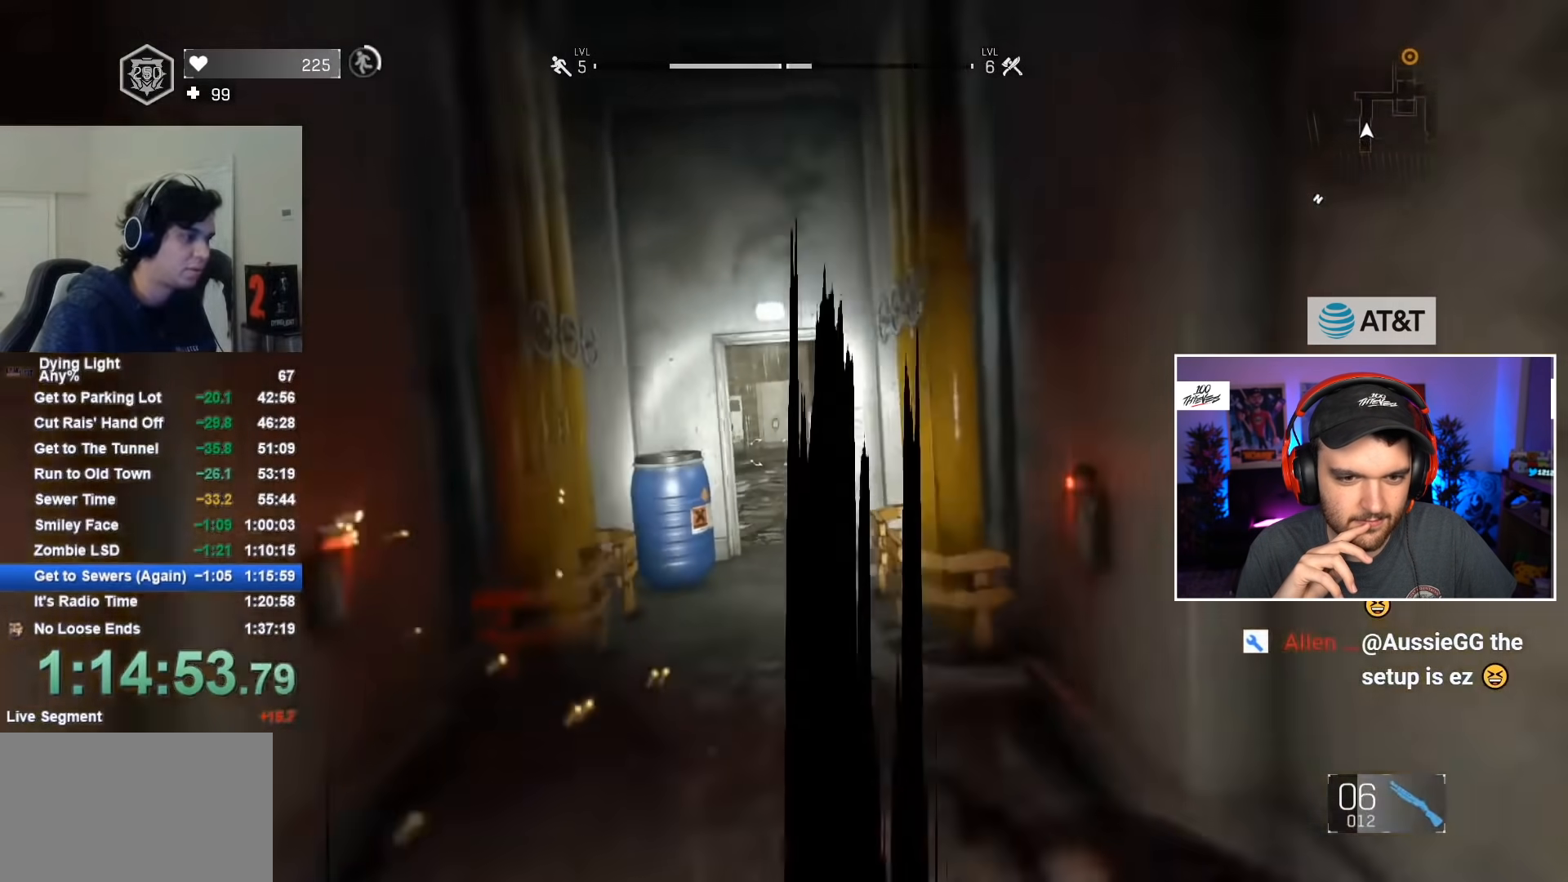
{"keys": ["shift", "w"], "mouse": [], "mouse_move": "still", "events": [[50, "mouse_wheel", "up"]]}
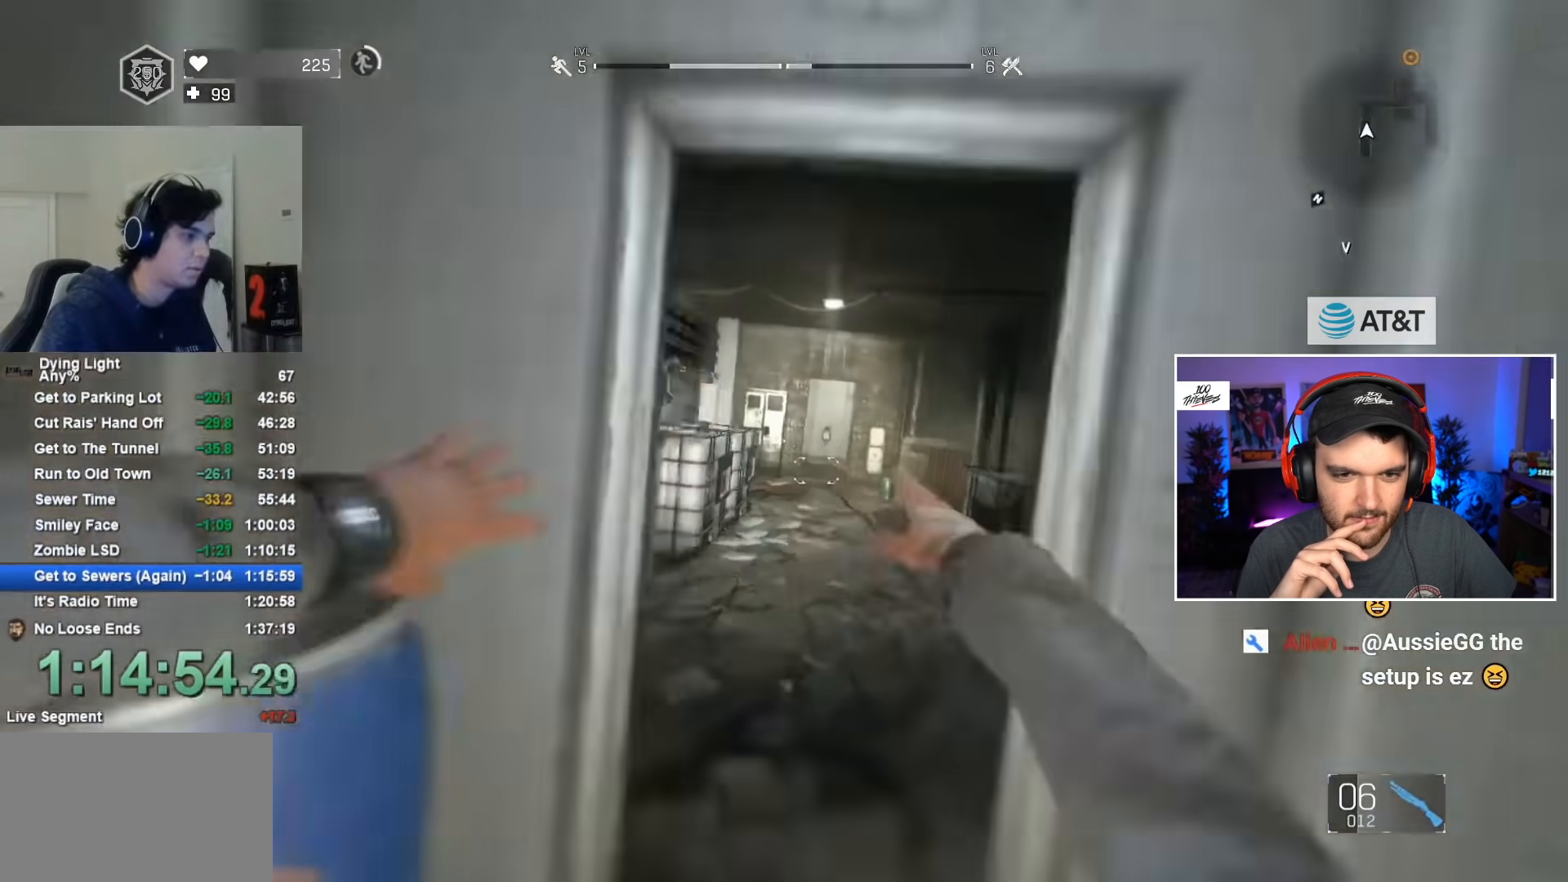
{"keys": ["shift", "w"], "mouse": [], "mouse_move": "still", "events": []}
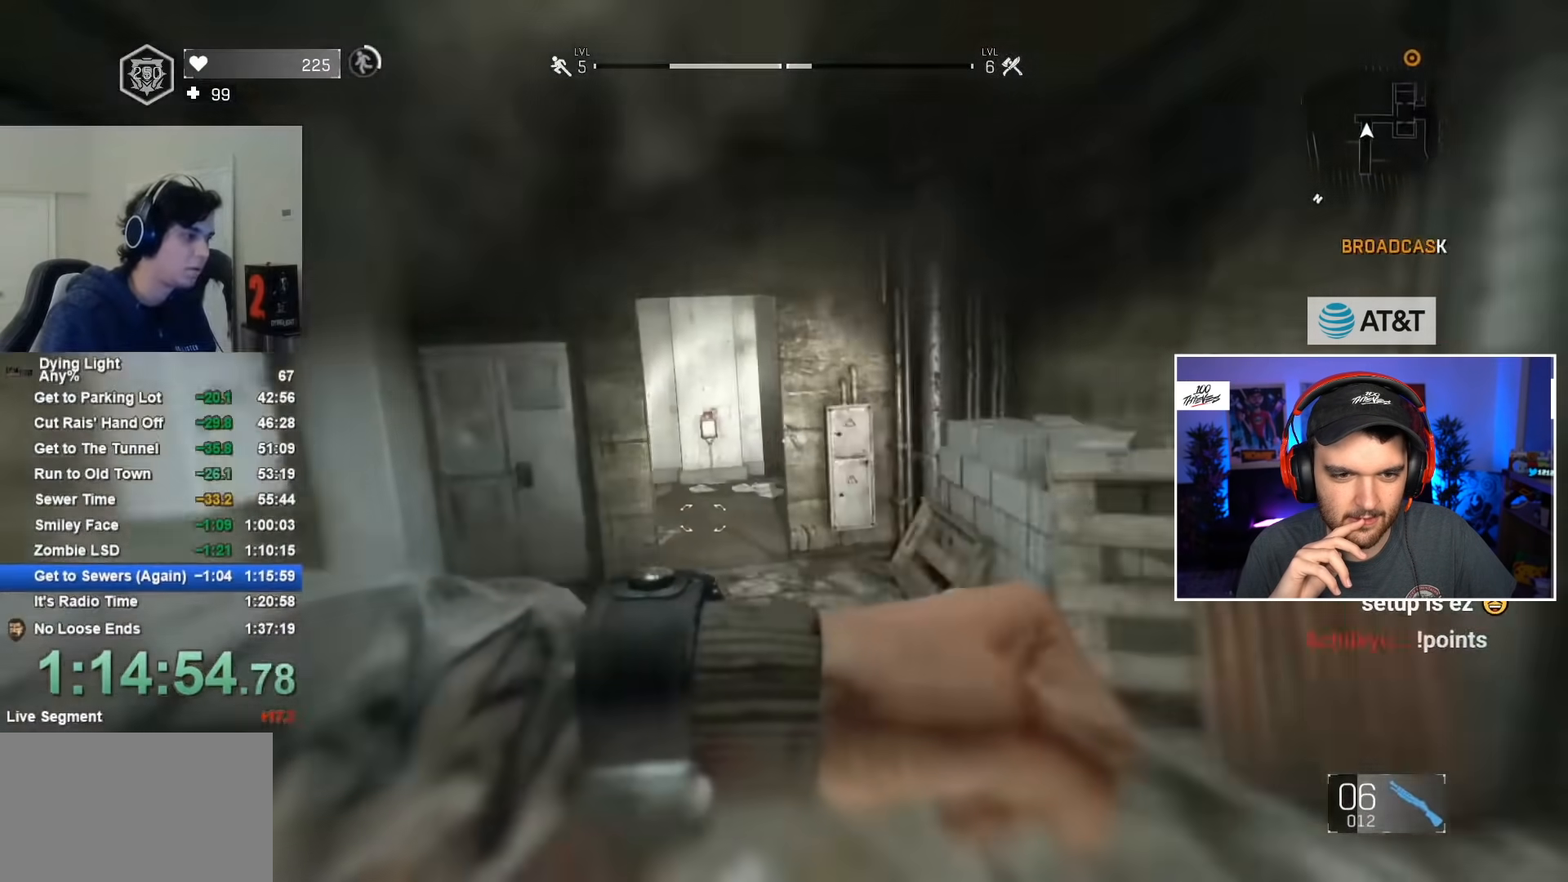
{"keys": ["shift", "w"], "mouse": [], "mouse_move": "right", "events": [[384, "c", "down"], [484, "c", "up"]]}
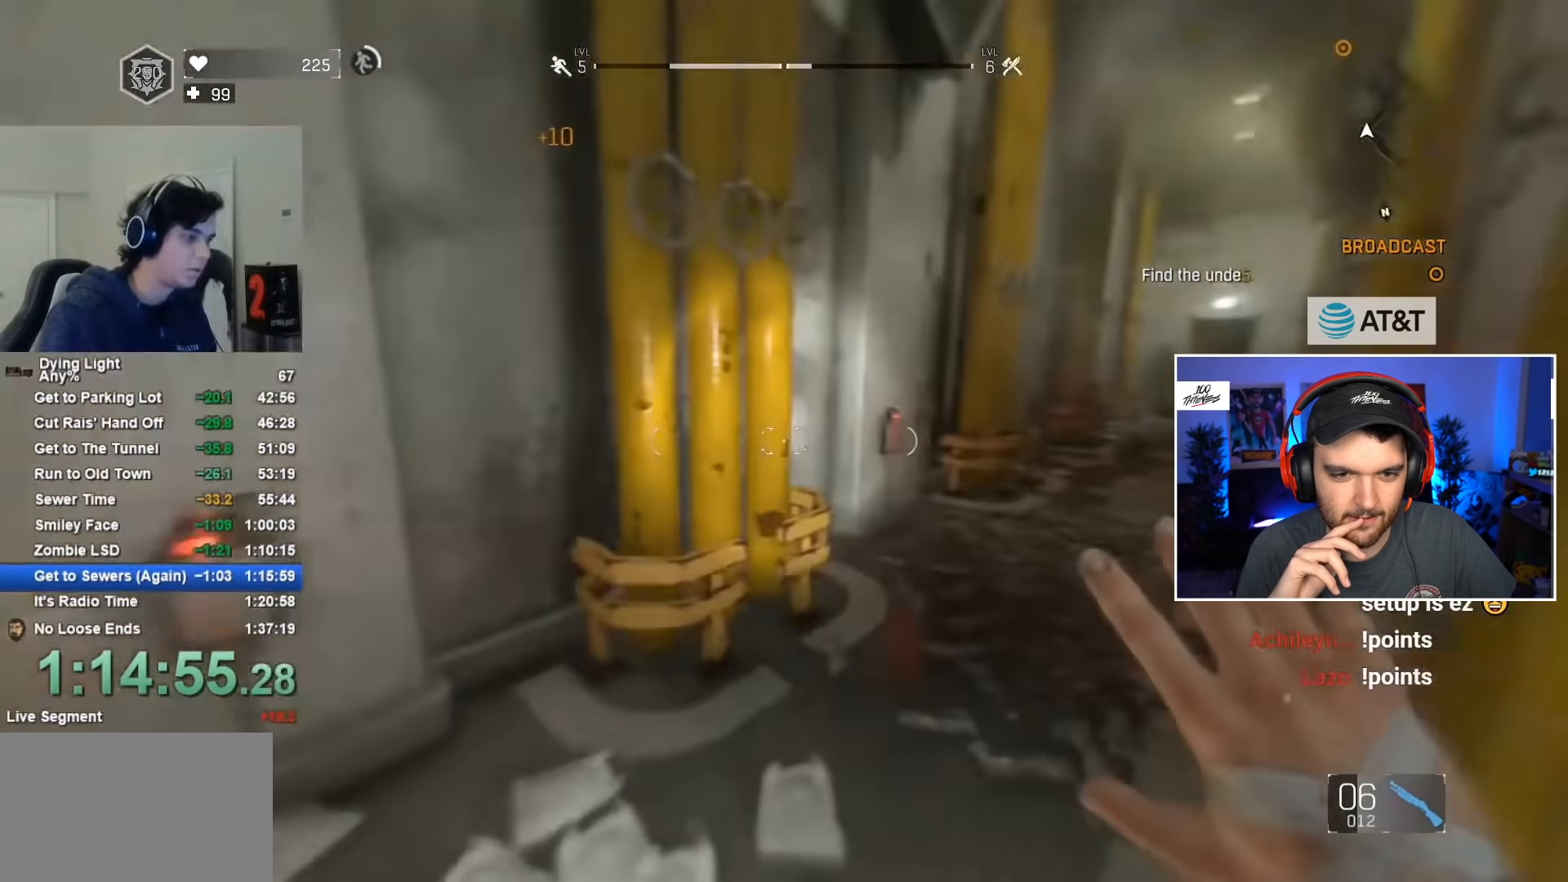
{"keys": ["shift", "w"], "mouse": [], "mouse_move": "still", "events": []}
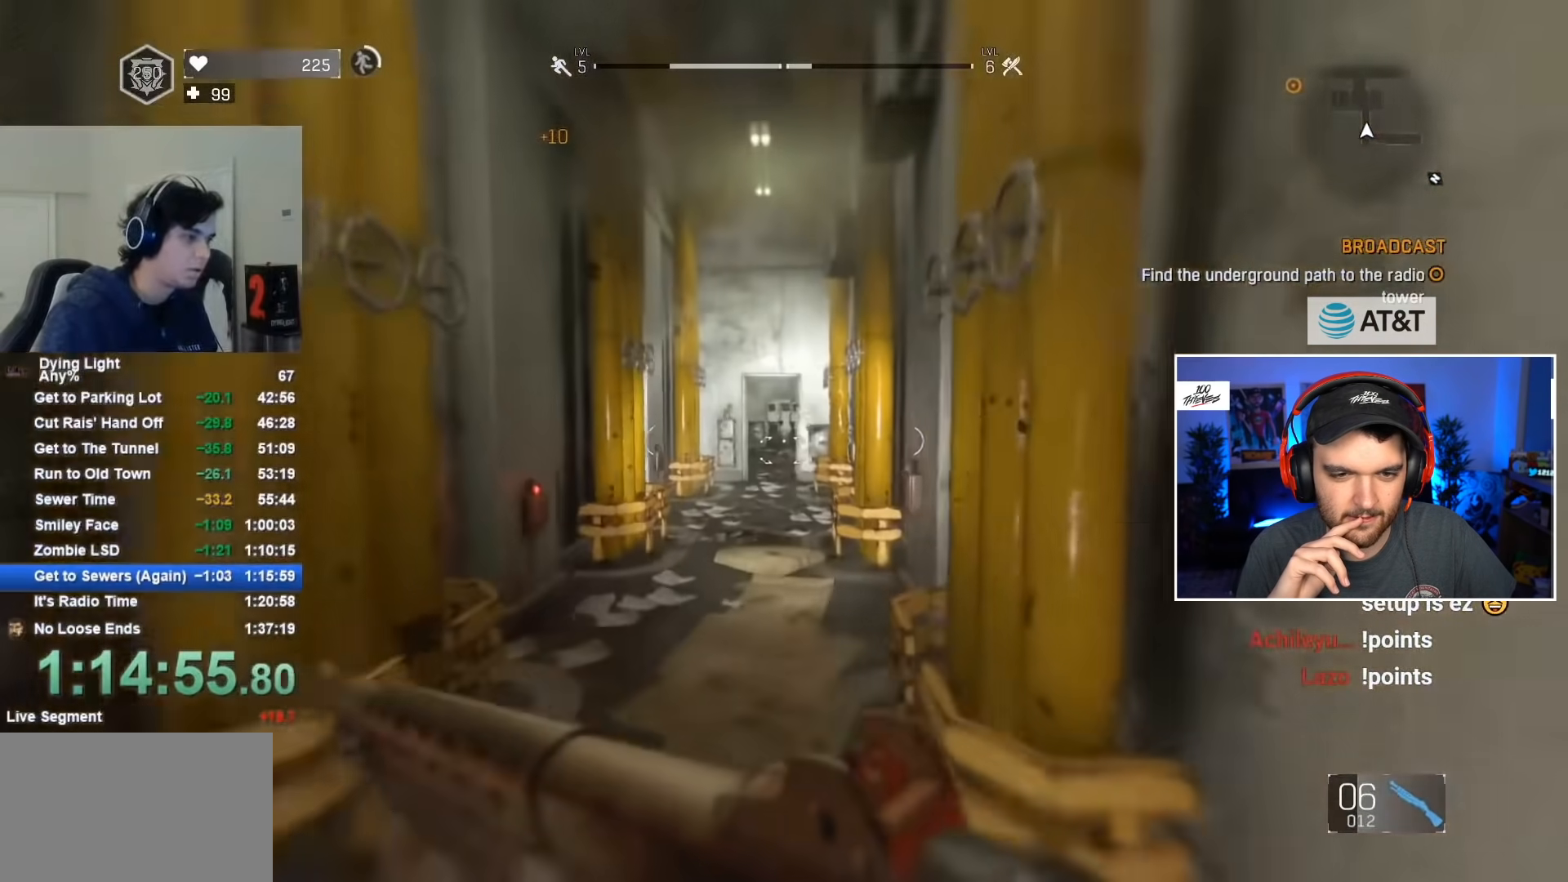
{"keys": ["shift", "w"], "mouse": [], "mouse_move": "still", "events": [[167, "mouse_wheel", "down"], [300, "mouse_wheel", "up"]]}
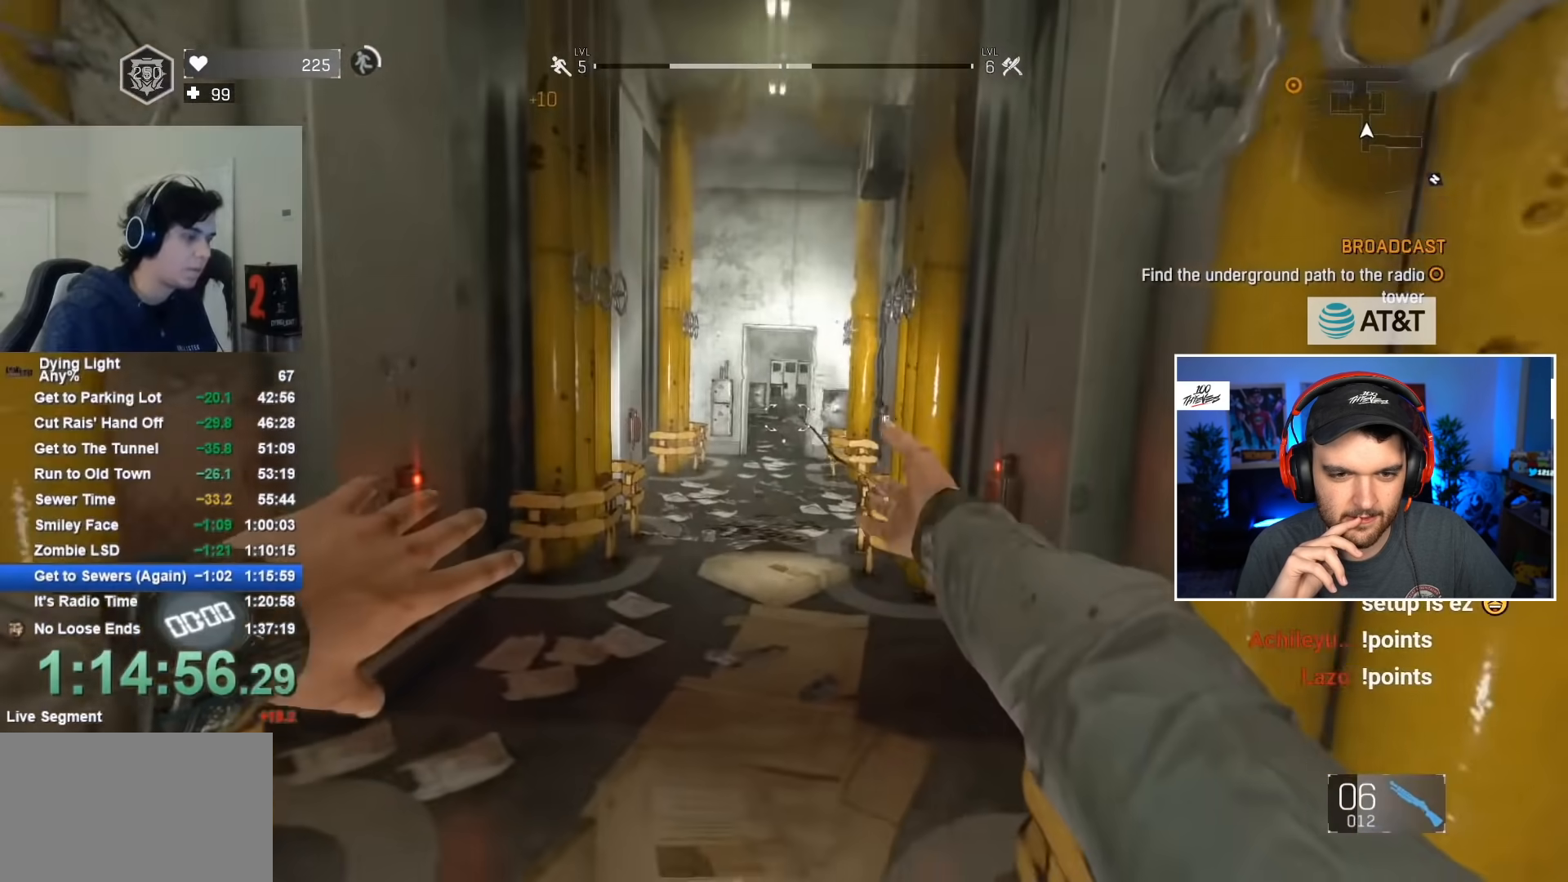
{"keys": ["shift", "w"], "mouse": [], "mouse_move": "still", "events": [[134, "a", "down"], [267, "a", "up"]]}
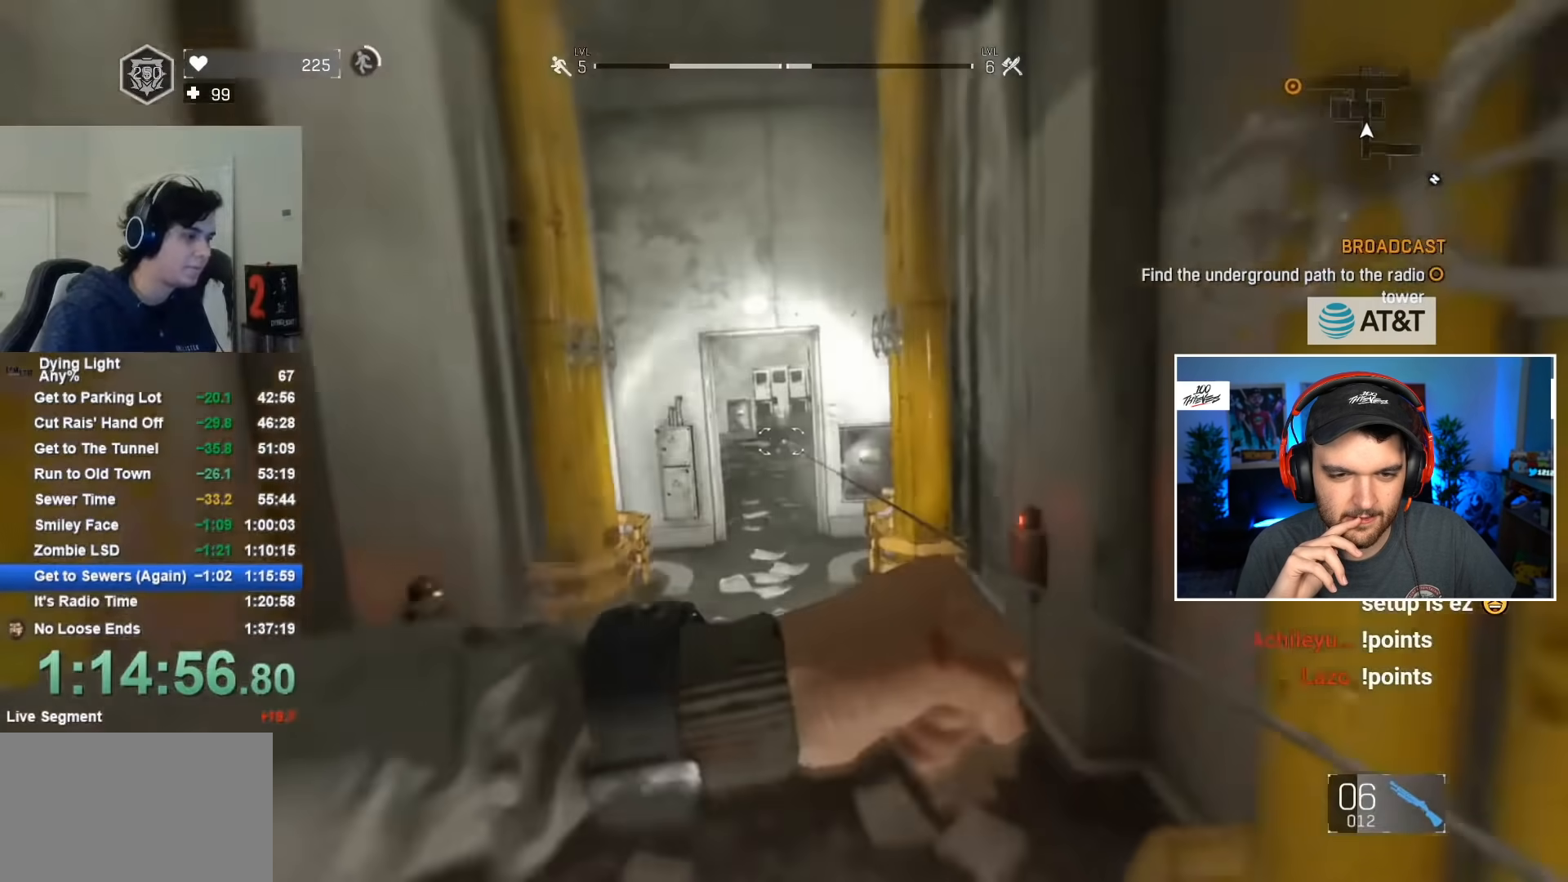
{"keys": ["shift", "w"], "mouse": [], "mouse_move": "still", "events": []}
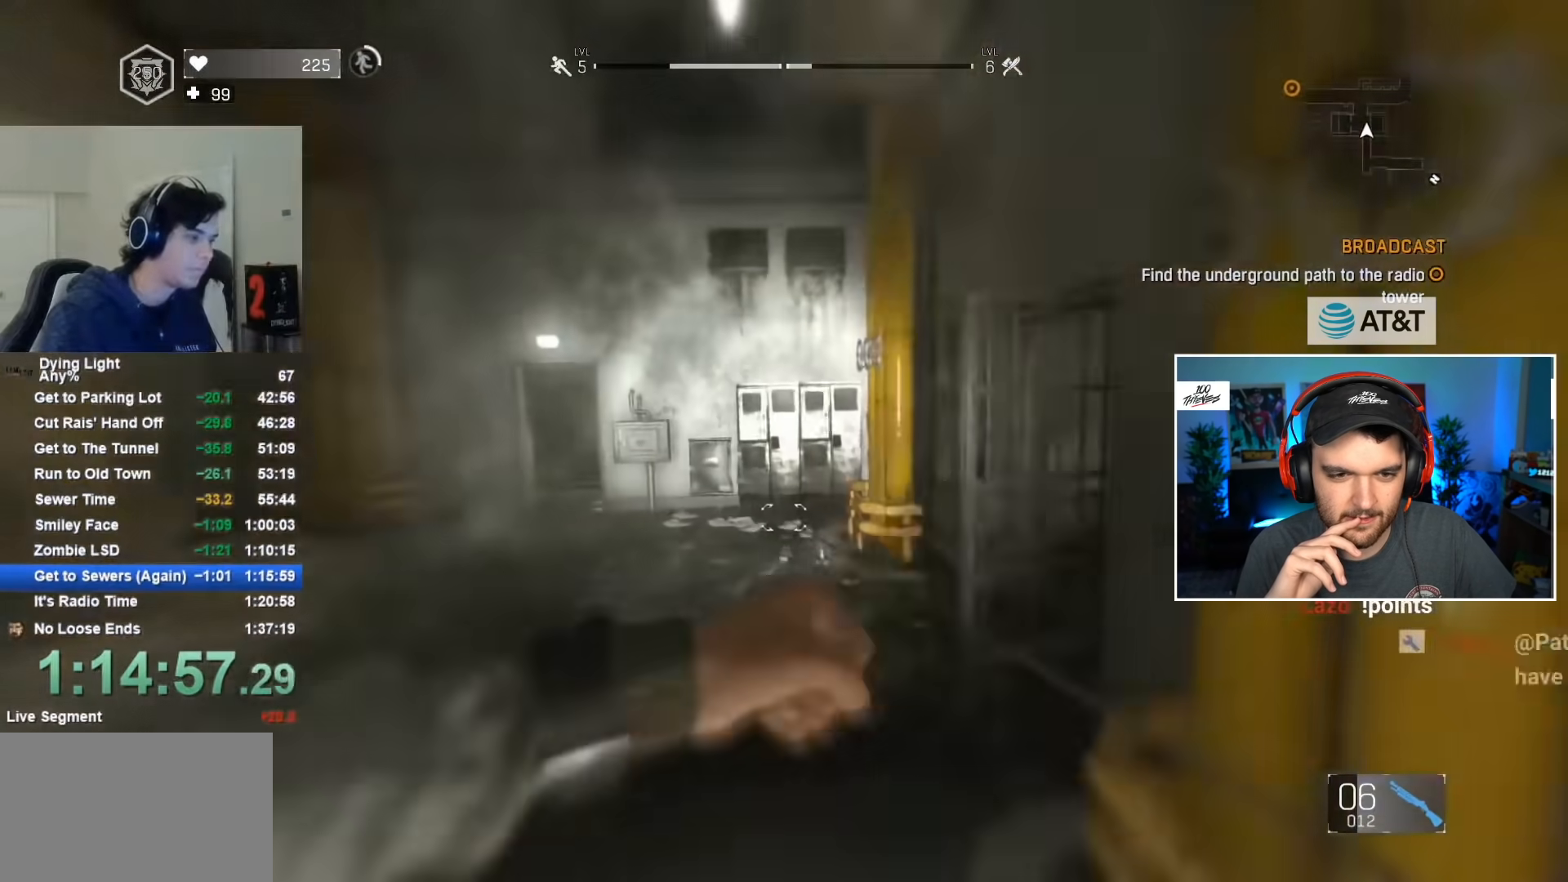
{"keys": ["shift", "w"], "mouse": [], "mouse_move": "left", "events": [[417, "c", "down"], [467, "c", "up"]]}
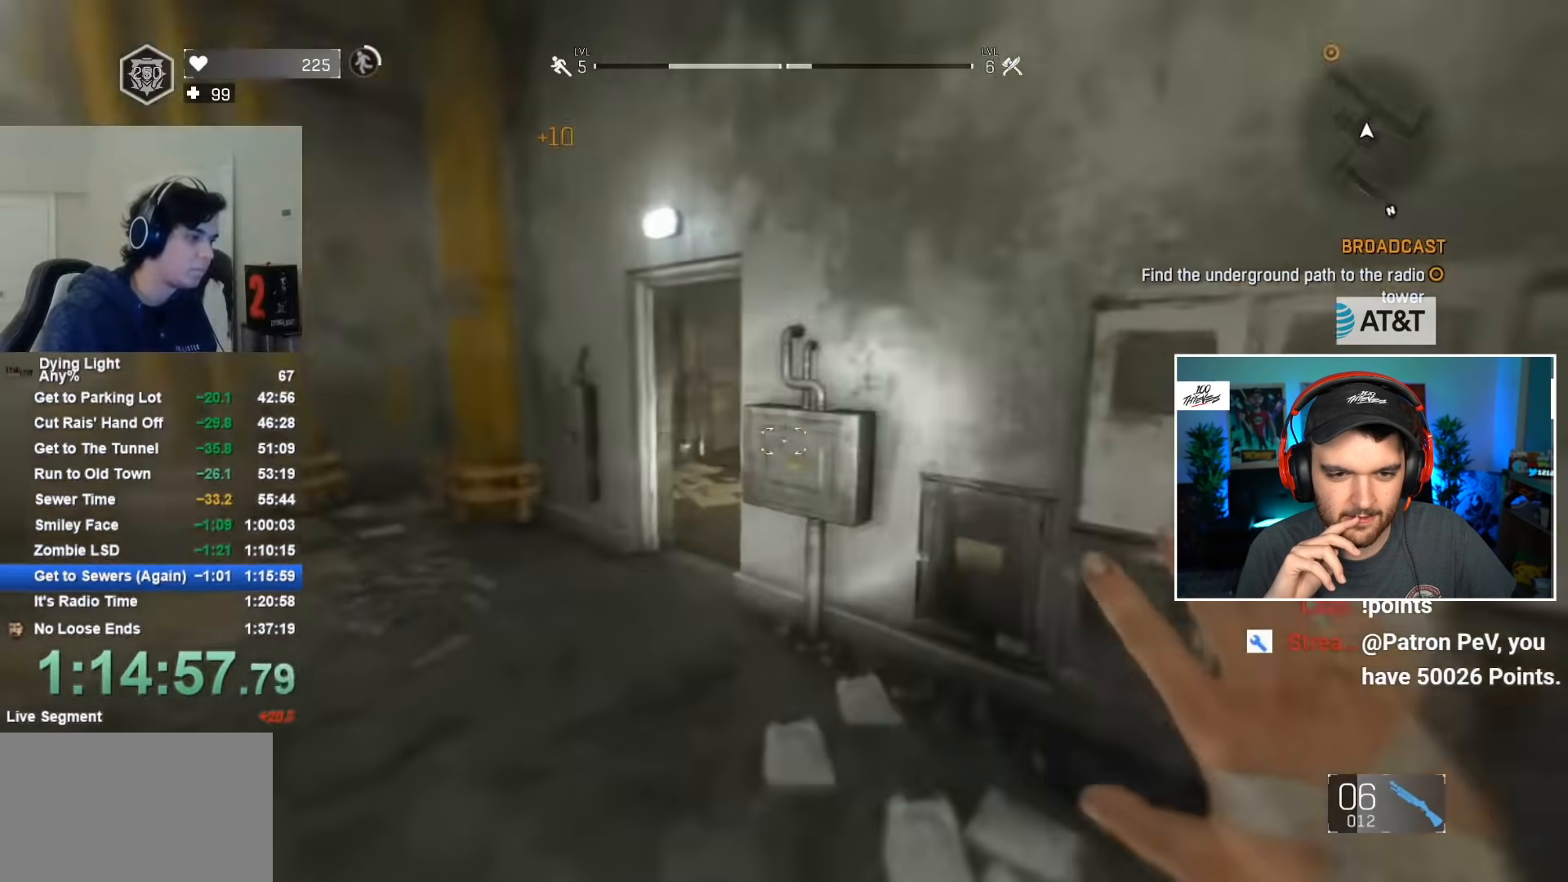
{"keys": ["shift", "w"], "mouse": [], "mouse_move": "still", "events": [[100, "r", "down"], [184, "r", "up"]]}